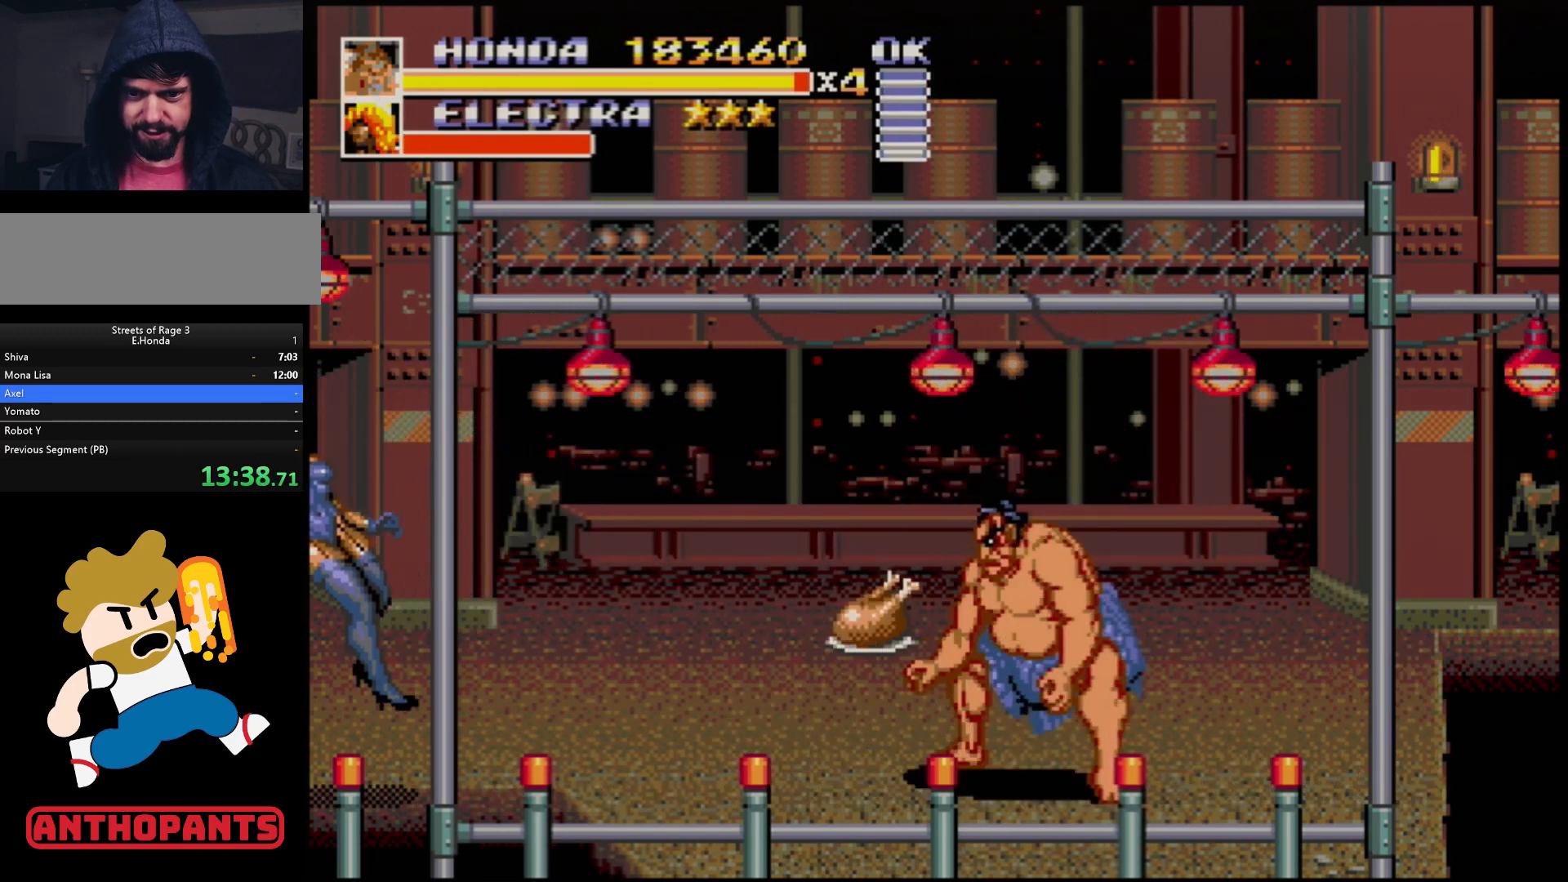
Gameplay with a controller (Xbox layout); each line is a JSON object with the inputs held at the frame after it. "events" lists button and stick changes between this image and that frame as [ms after this image, input, new state], when the widget could be followed in between. Not read: L1 L2 L3 R1 R2 R3.
{"buttons": ["DPAD_UP", "DPAD_RIGHT"], "events": [[467, "DPAD_RIGHT", "down"], [500, "DPAD_UP", "down"]]}
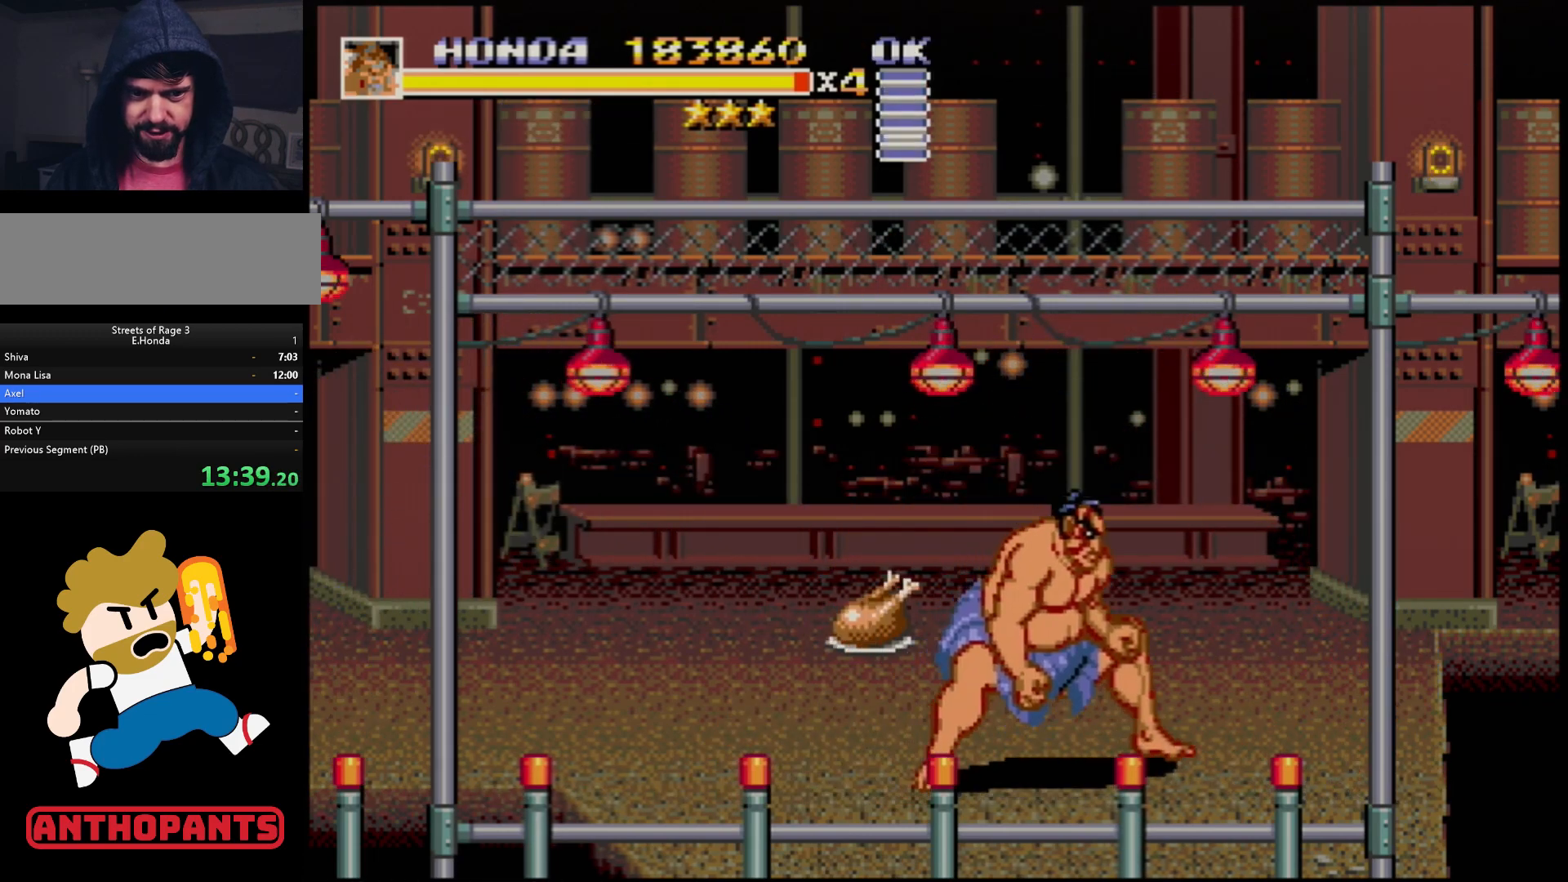
{"buttons": [], "events": [[100, "DPAD_UP", "up"], [133, "DPAD_RIGHT", "up"], [367, "DPAD_UP", "down"], [450, "DPAD_UP", "up"]]}
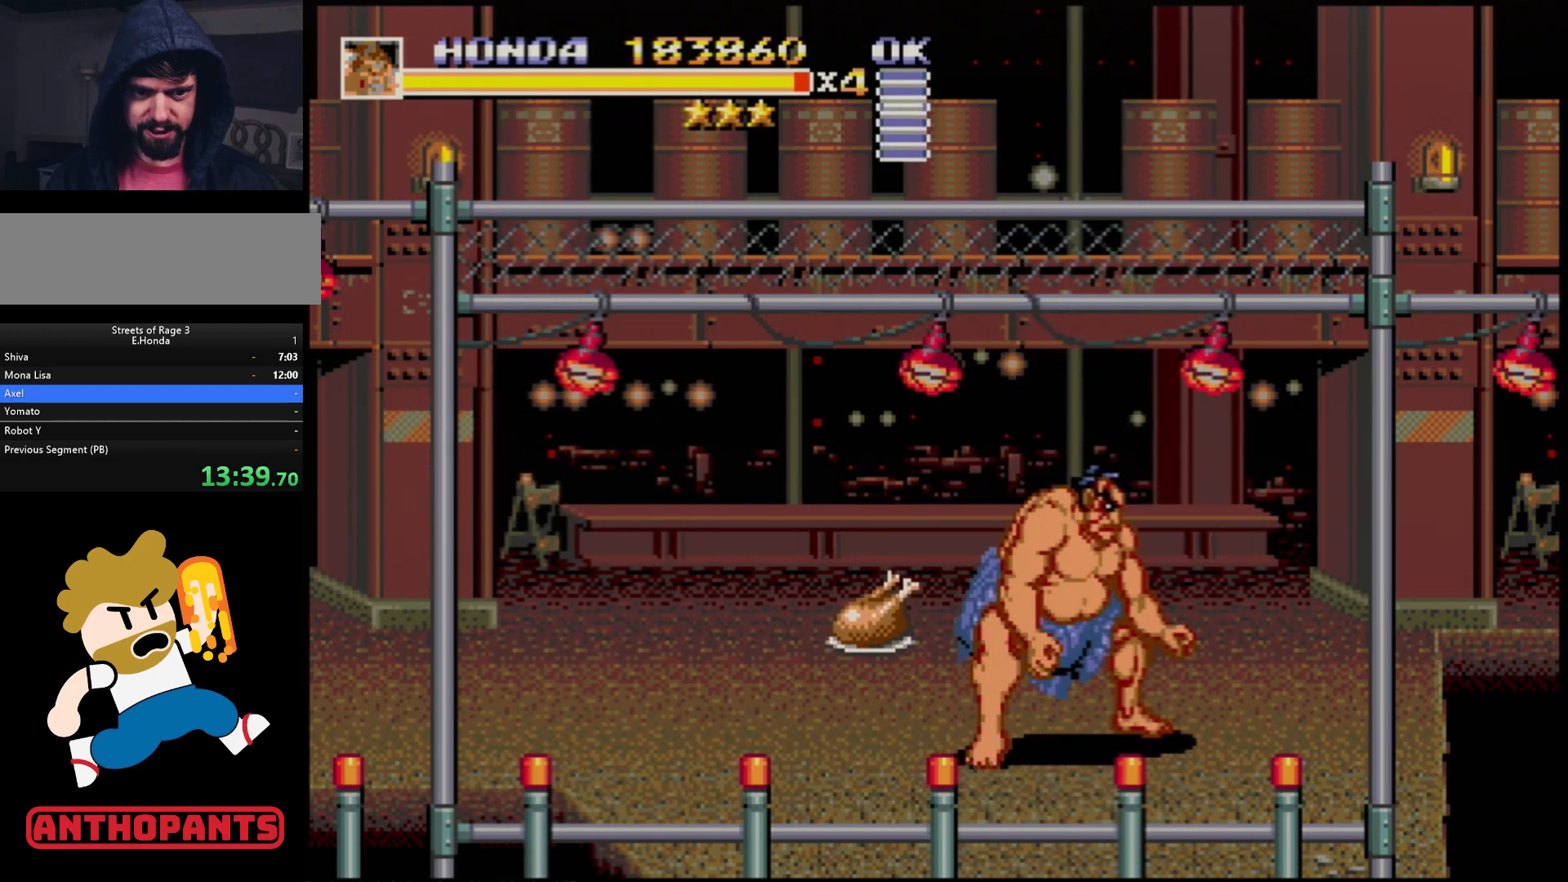
{"buttons": [], "events": []}
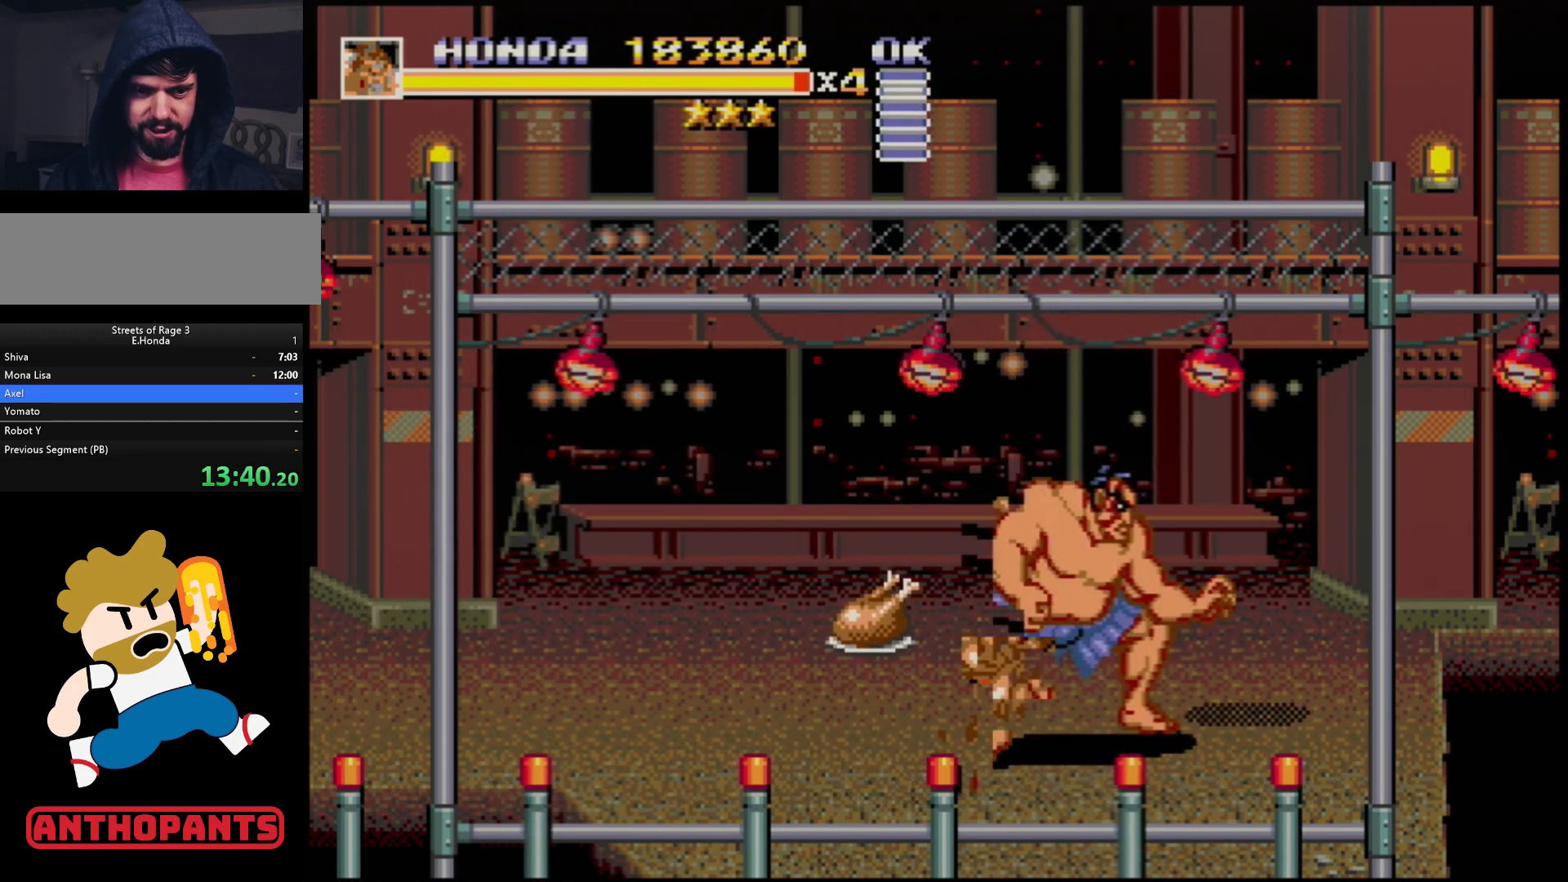
{"buttons": [], "events": [[17, "B", "down"], [117, "B", "up"], [383, "B", "down"], [450, "B", "up"]]}
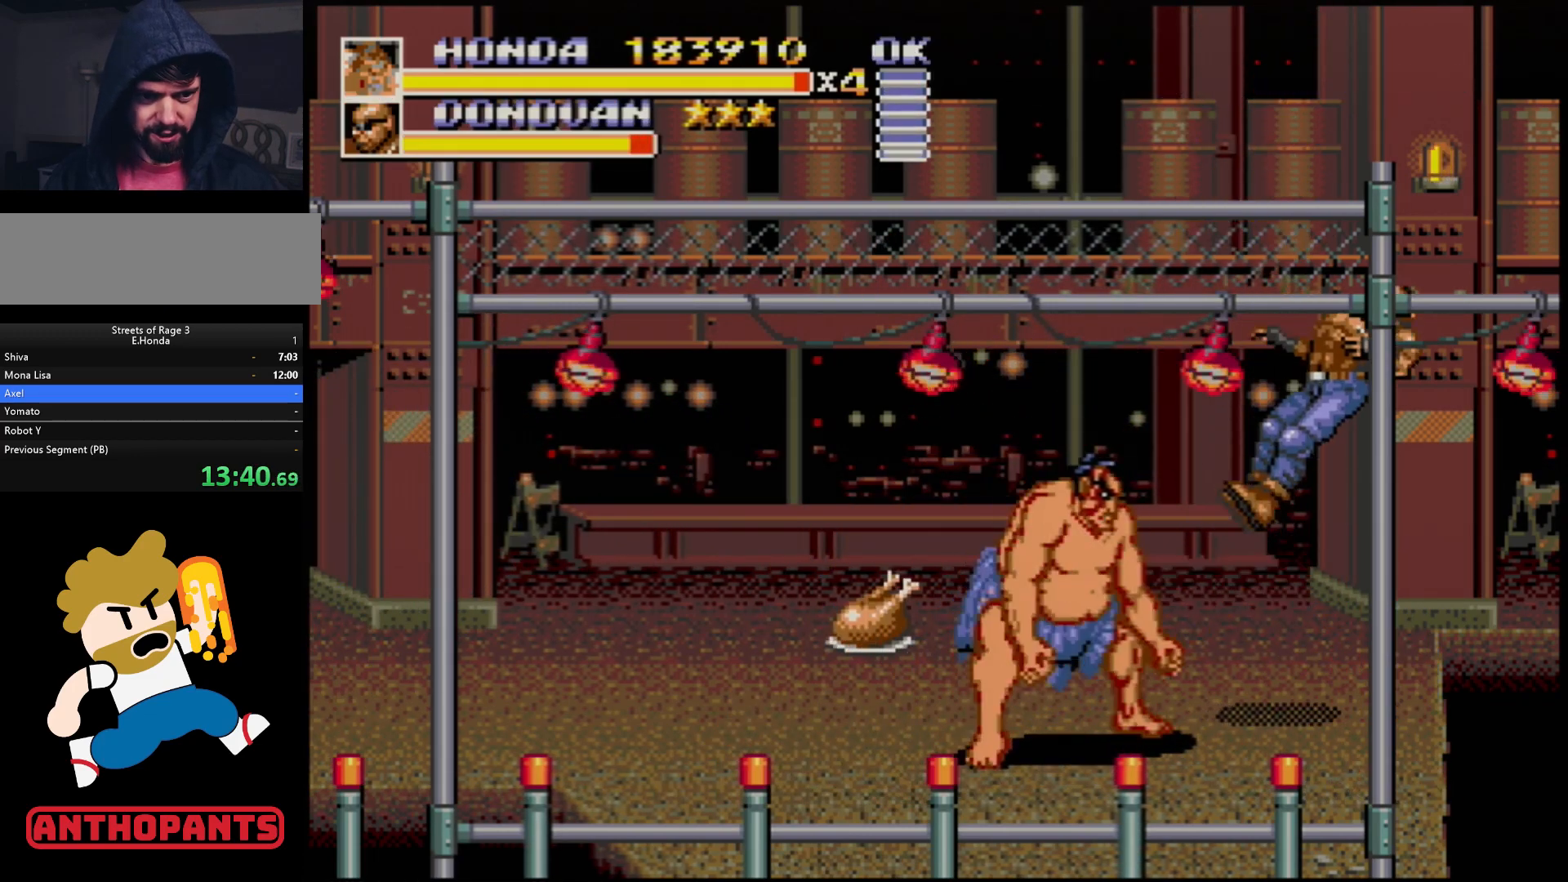
{"buttons": [], "events": []}
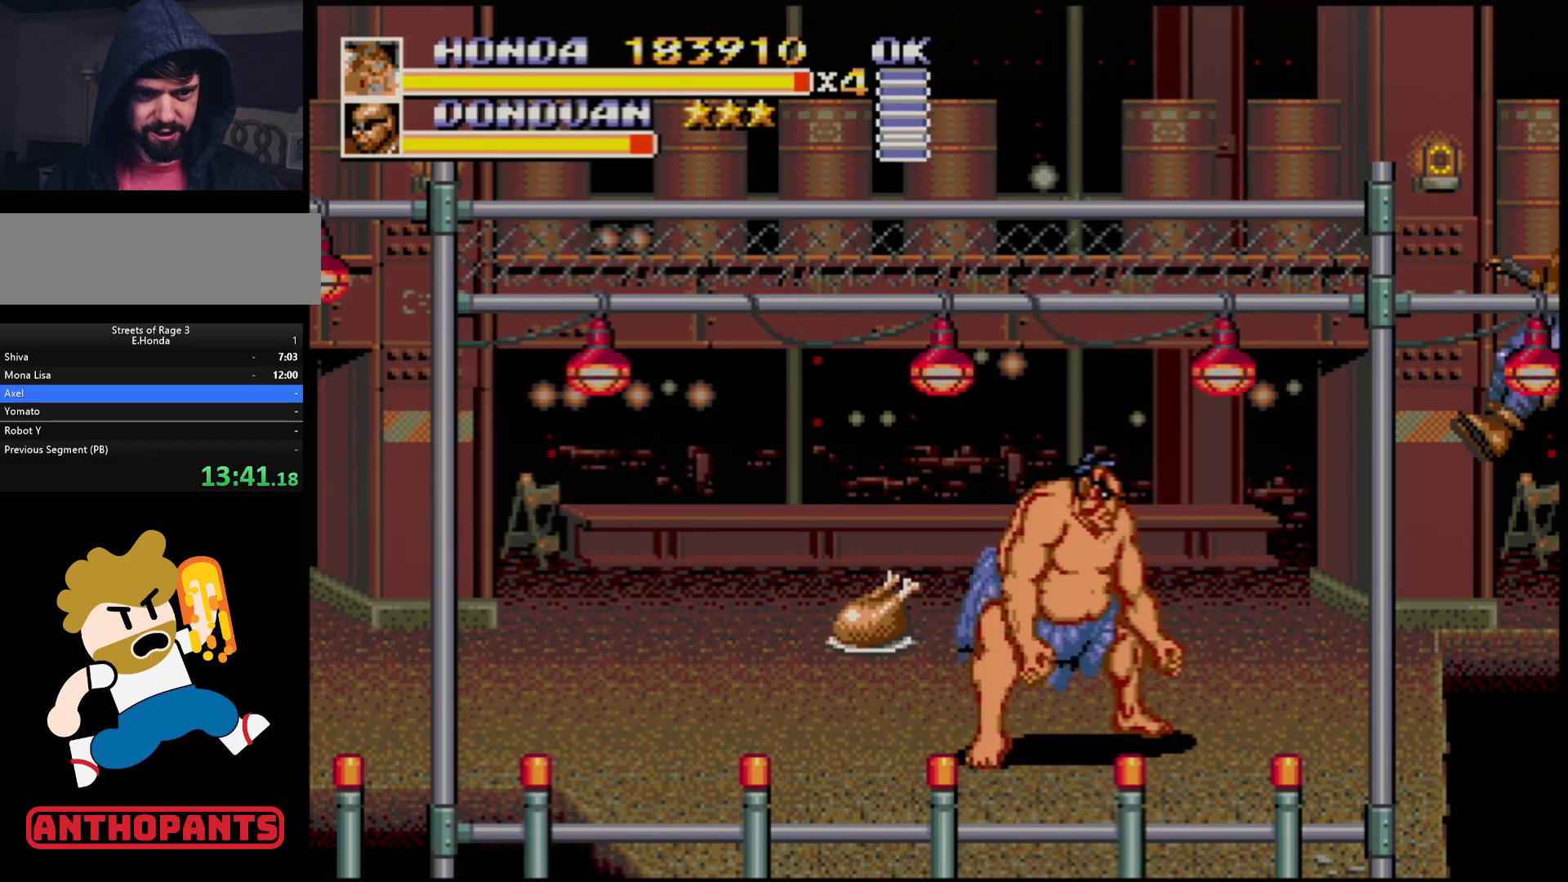
{"buttons": [], "events": [[283, "DPAD_DOWN", "down"], [400, "DPAD_DOWN", "up"]]}
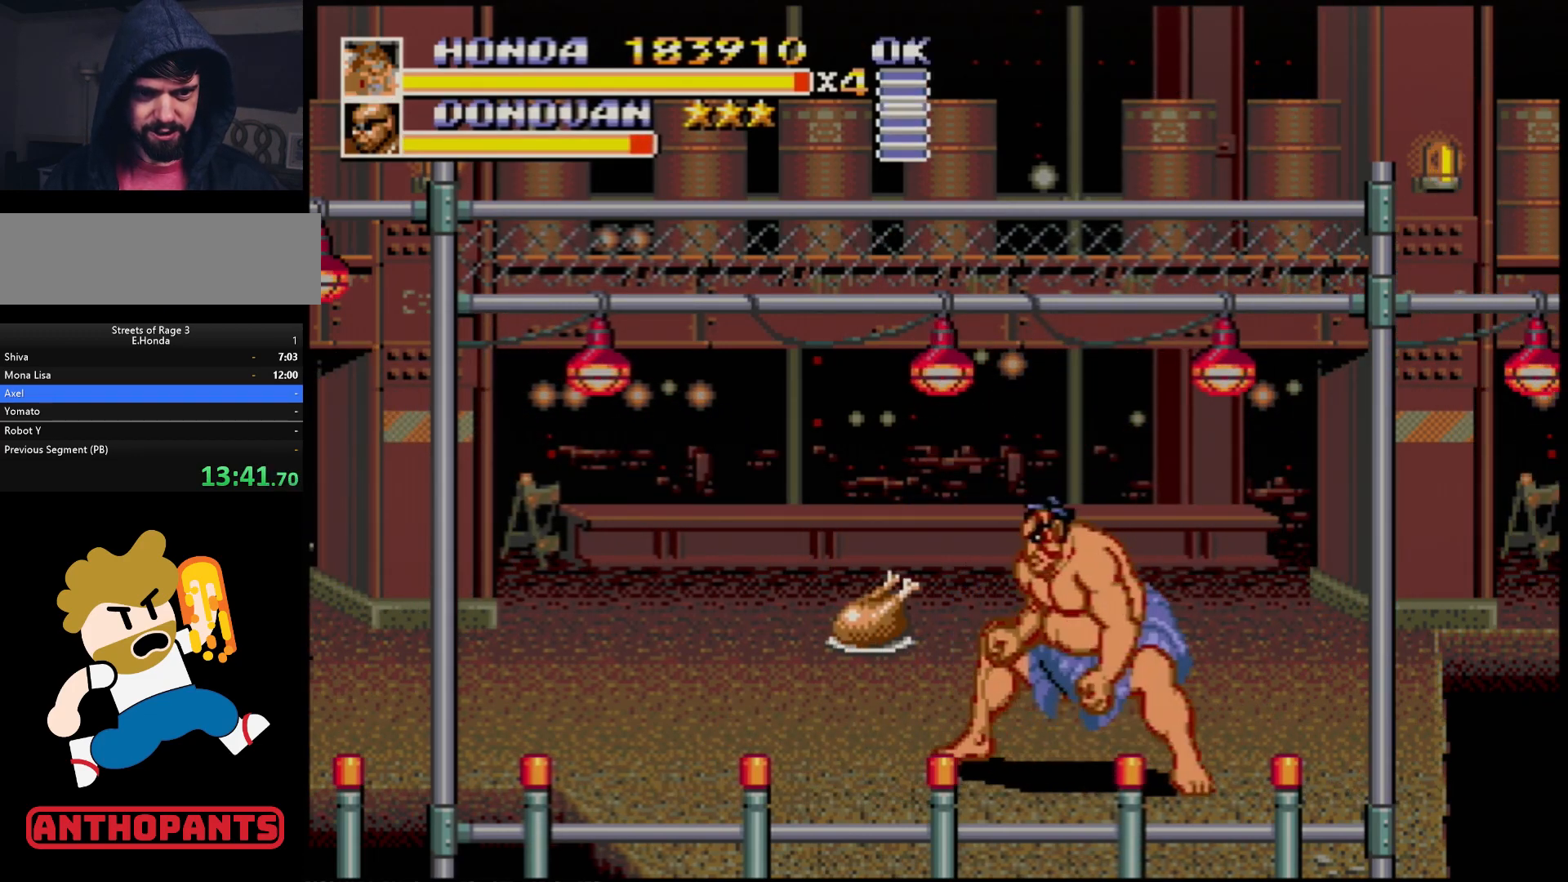
{"buttons": [], "events": [[33, "DPAD_LEFT", "down"], [250, "DPAD_LEFT", "up"], [350, "DPAD_RIGHT", "down"], [400, "DPAD_RIGHT", "up"]]}
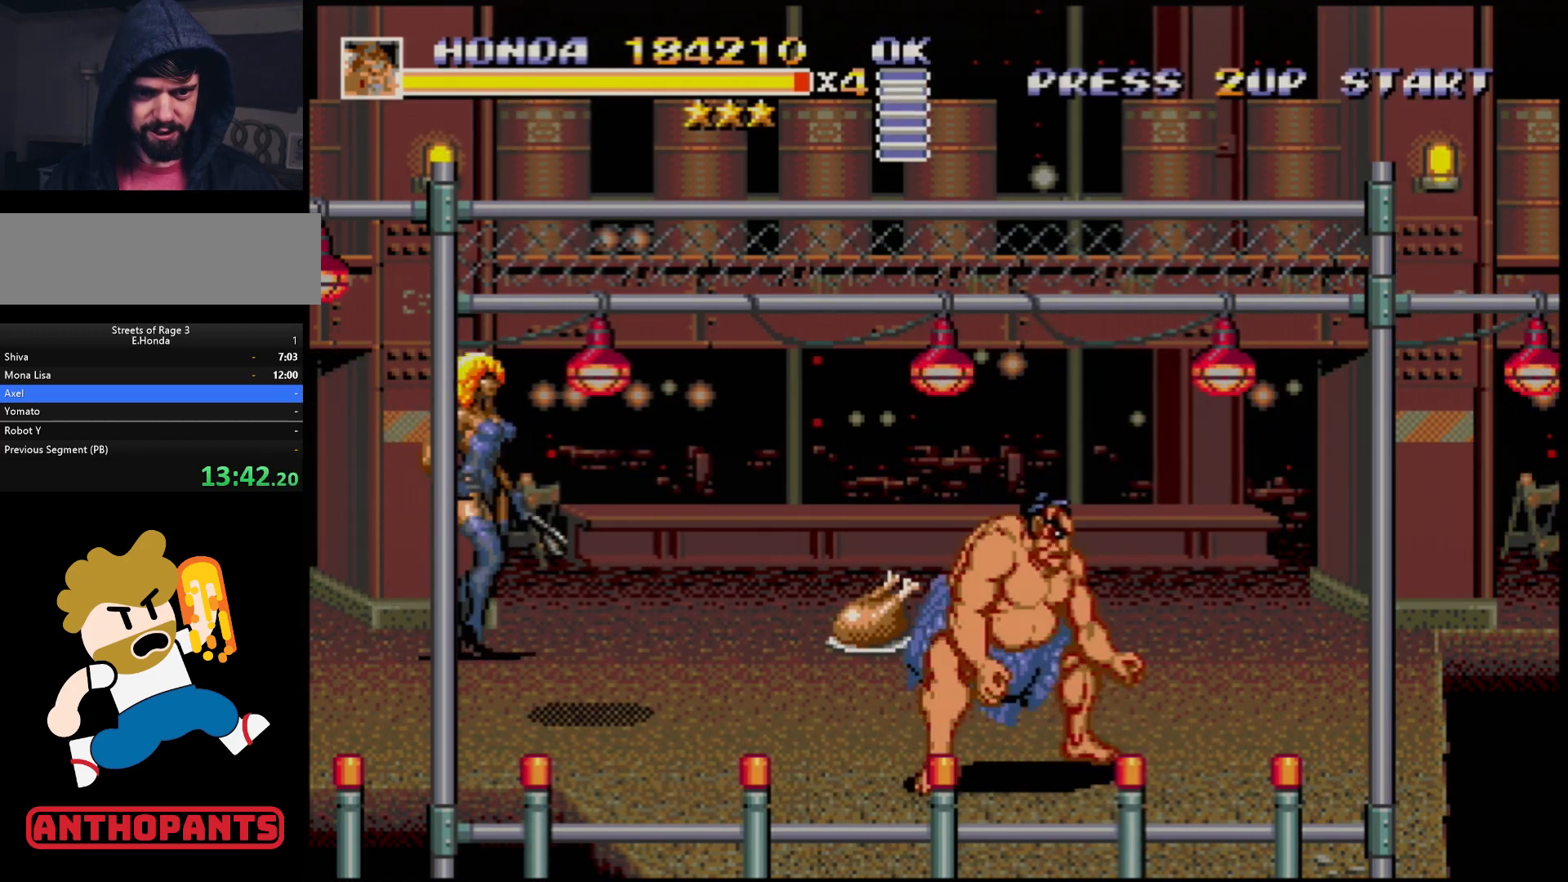
{"buttons": [], "events": [[267, "DPAD_UP", "down"], [283, "DPAD_UP", "up"]]}
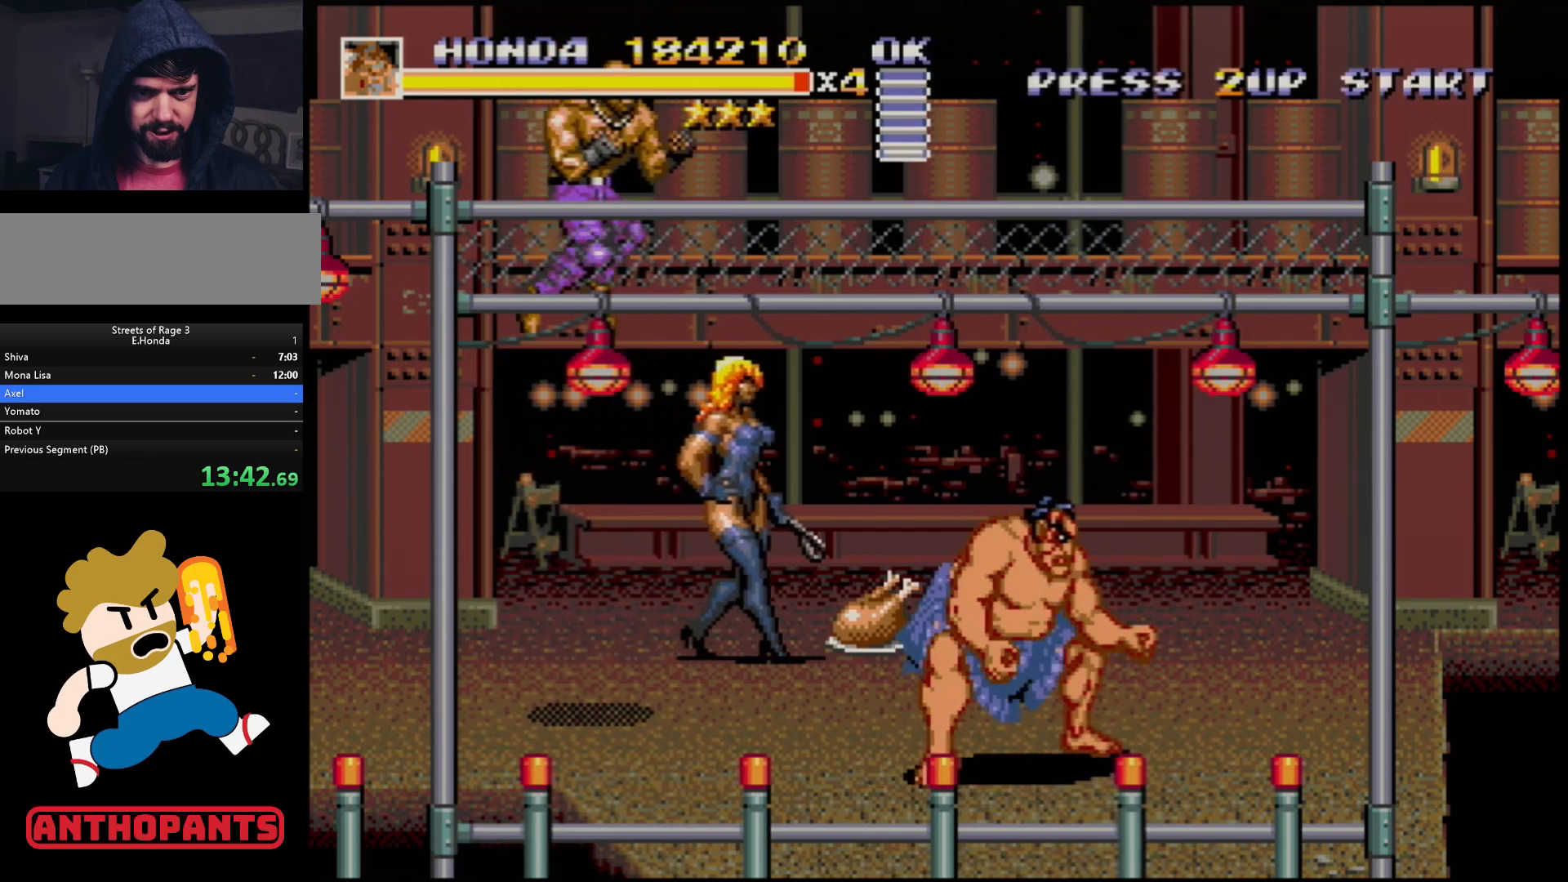
{"buttons": [], "events": []}
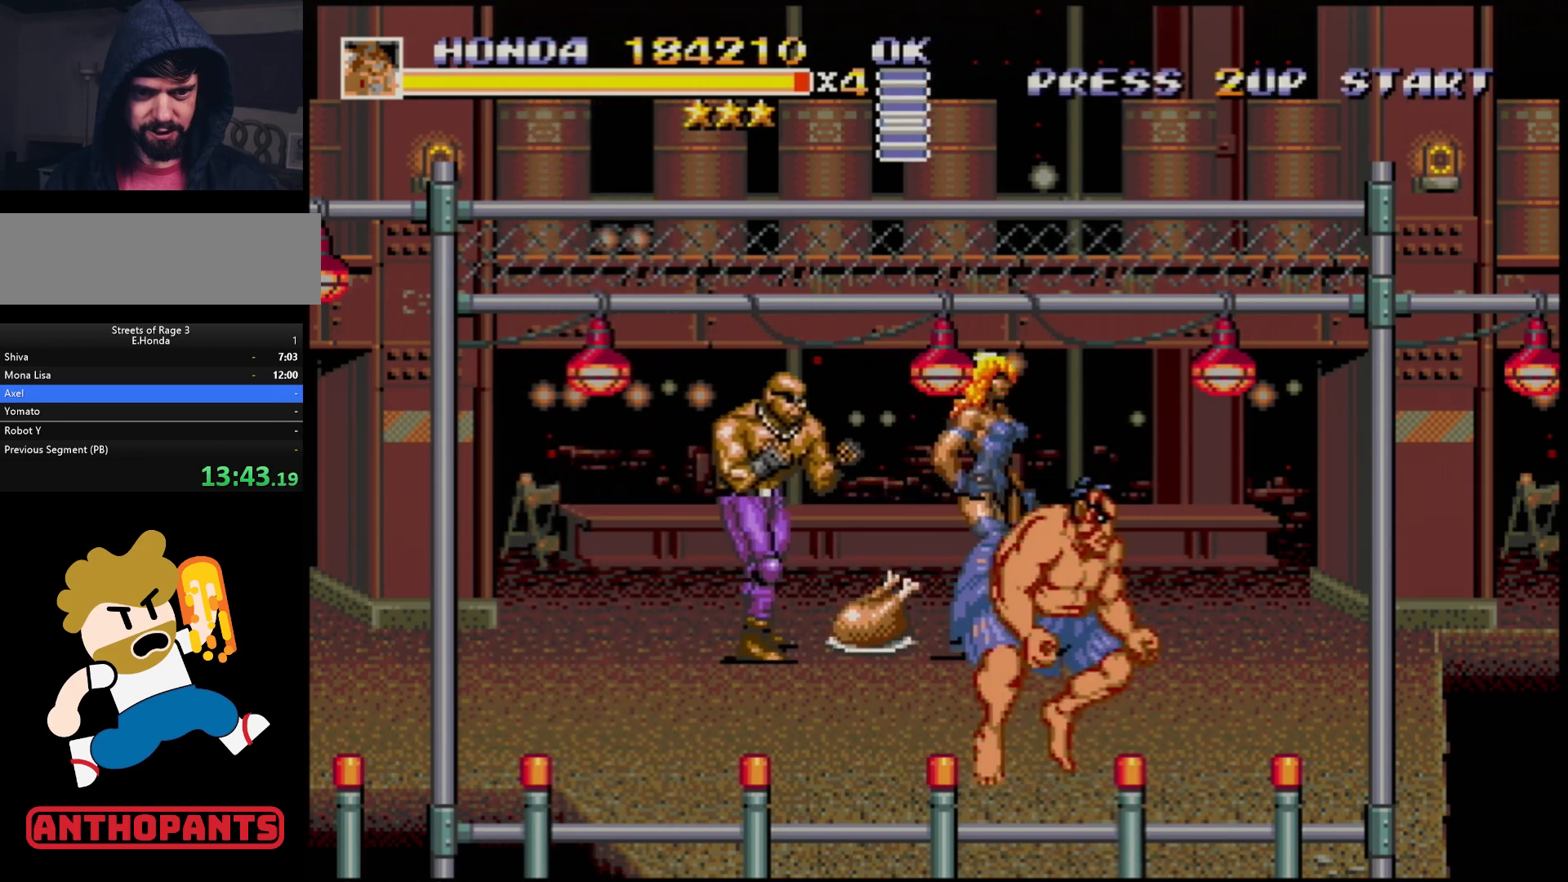
{"buttons": ["B"], "events": [[17, "C", "down"], [83, "C", "up"], [433, "B", "down"]]}
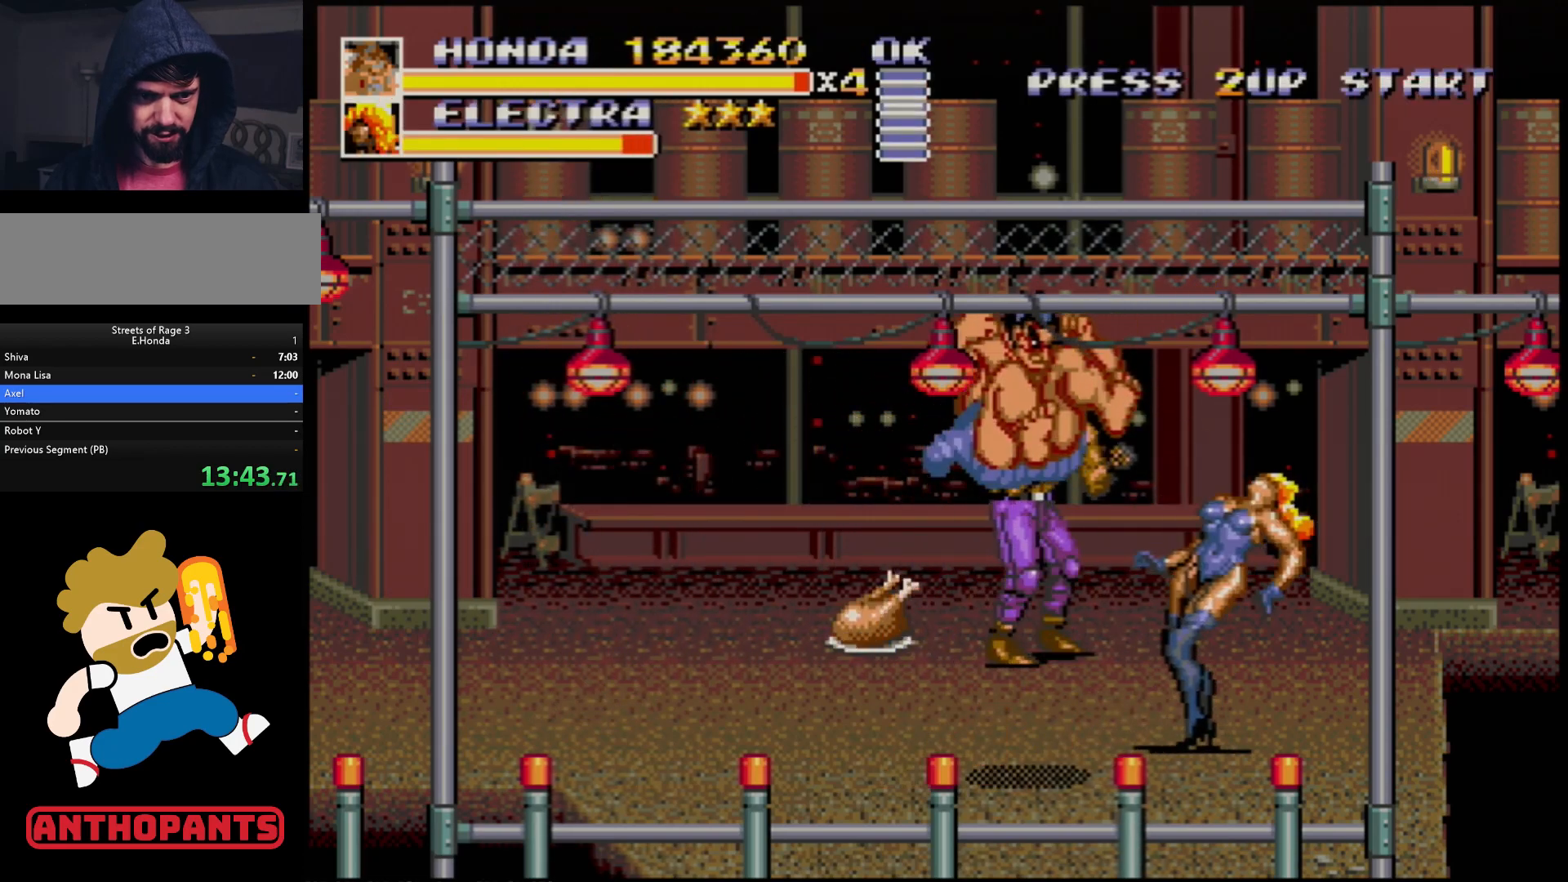
{"buttons": ["B"], "events": [[17, "B", "up"], [33, "B", "down"], [100, "B", "up"], [150, "B", "down"], [200, "B", "up"], [283, "B", "down"], [317, "B", "up"], [383, "B", "down"], [450, "B", "up"], [500, "B", "down"]]}
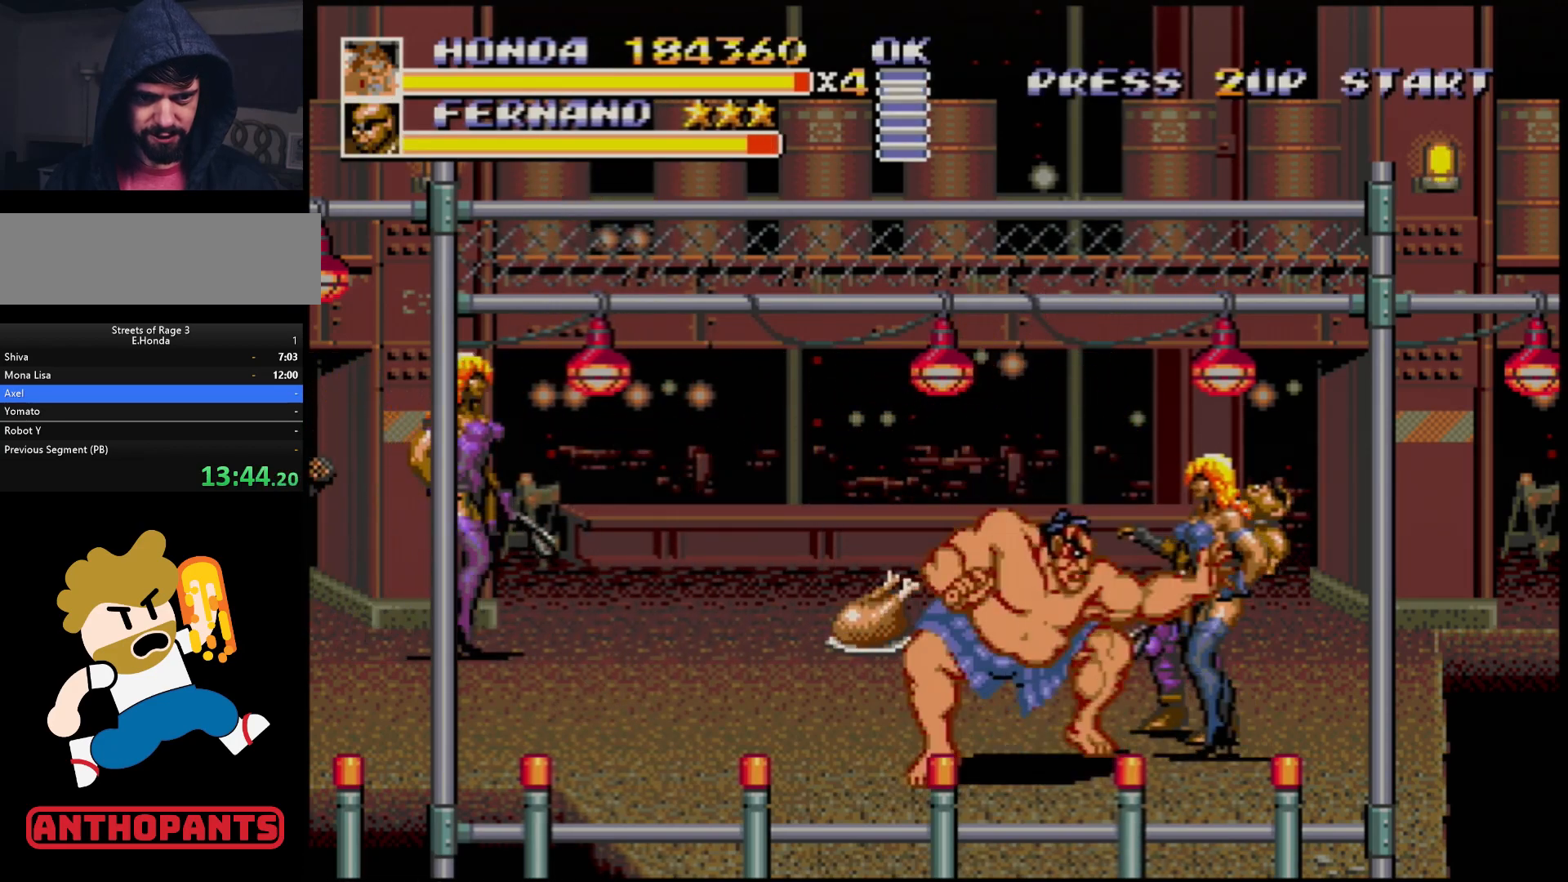
{"buttons": ["B"], "events": [[67, "B", "up"], [117, "B", "down"], [183, "B", "up"], [267, "B", "down"], [300, "B", "up"], [383, "B", "down"], [417, "B", "up"], [500, "B", "down"]]}
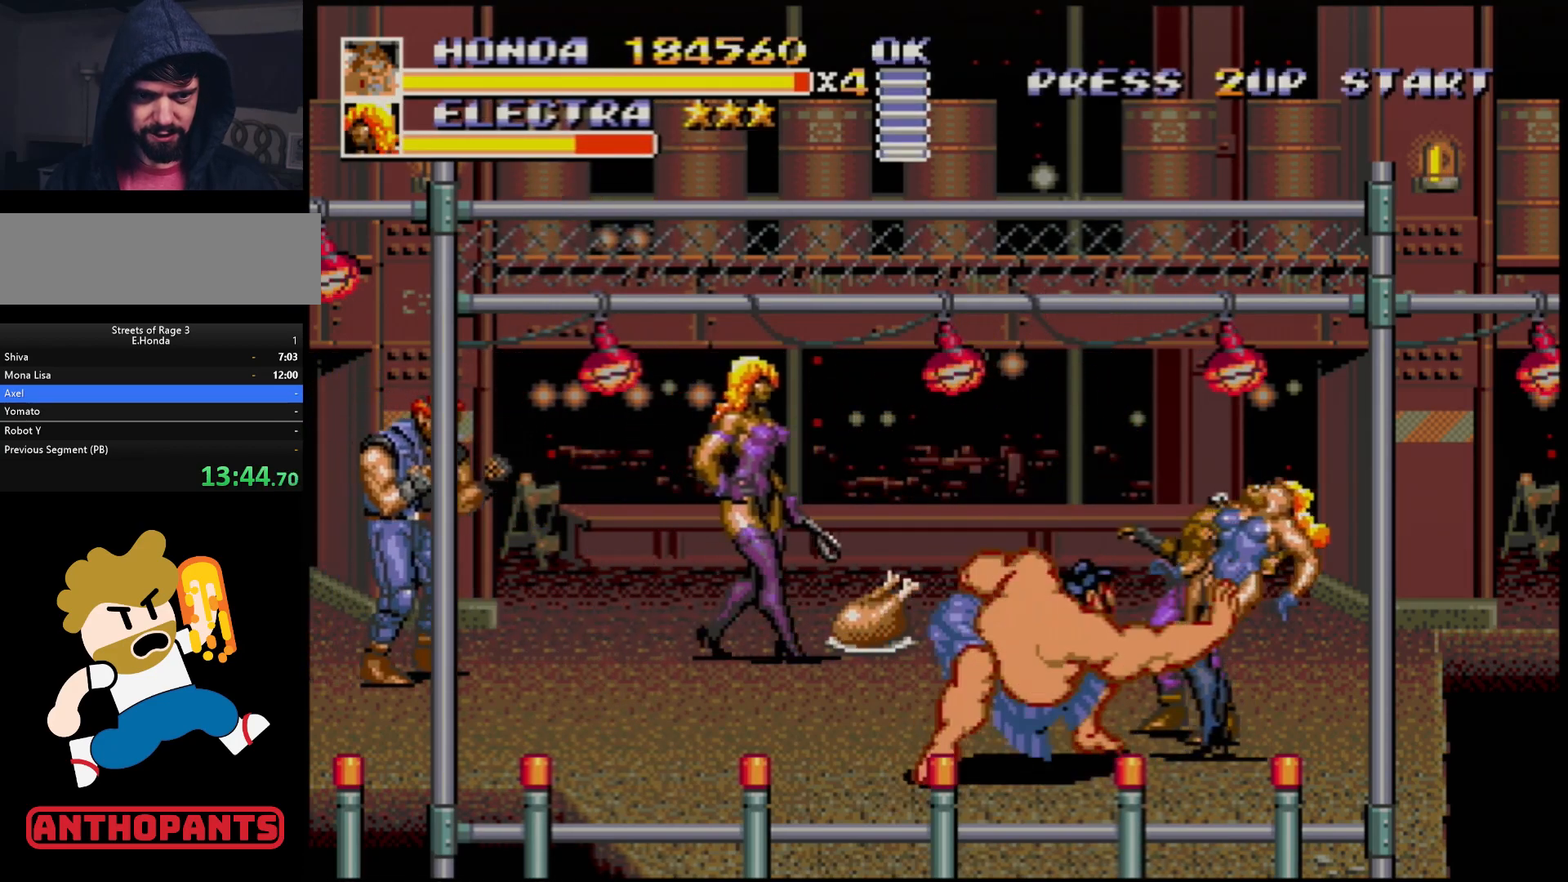
{"buttons": ["B"], "events": [[67, "B", "up"], [117, "B", "down"], [167, "B", "up"], [200, "B", "down"], [283, "B", "up"], [350, "B", "down"], [400, "B", "up"], [467, "B", "down"]]}
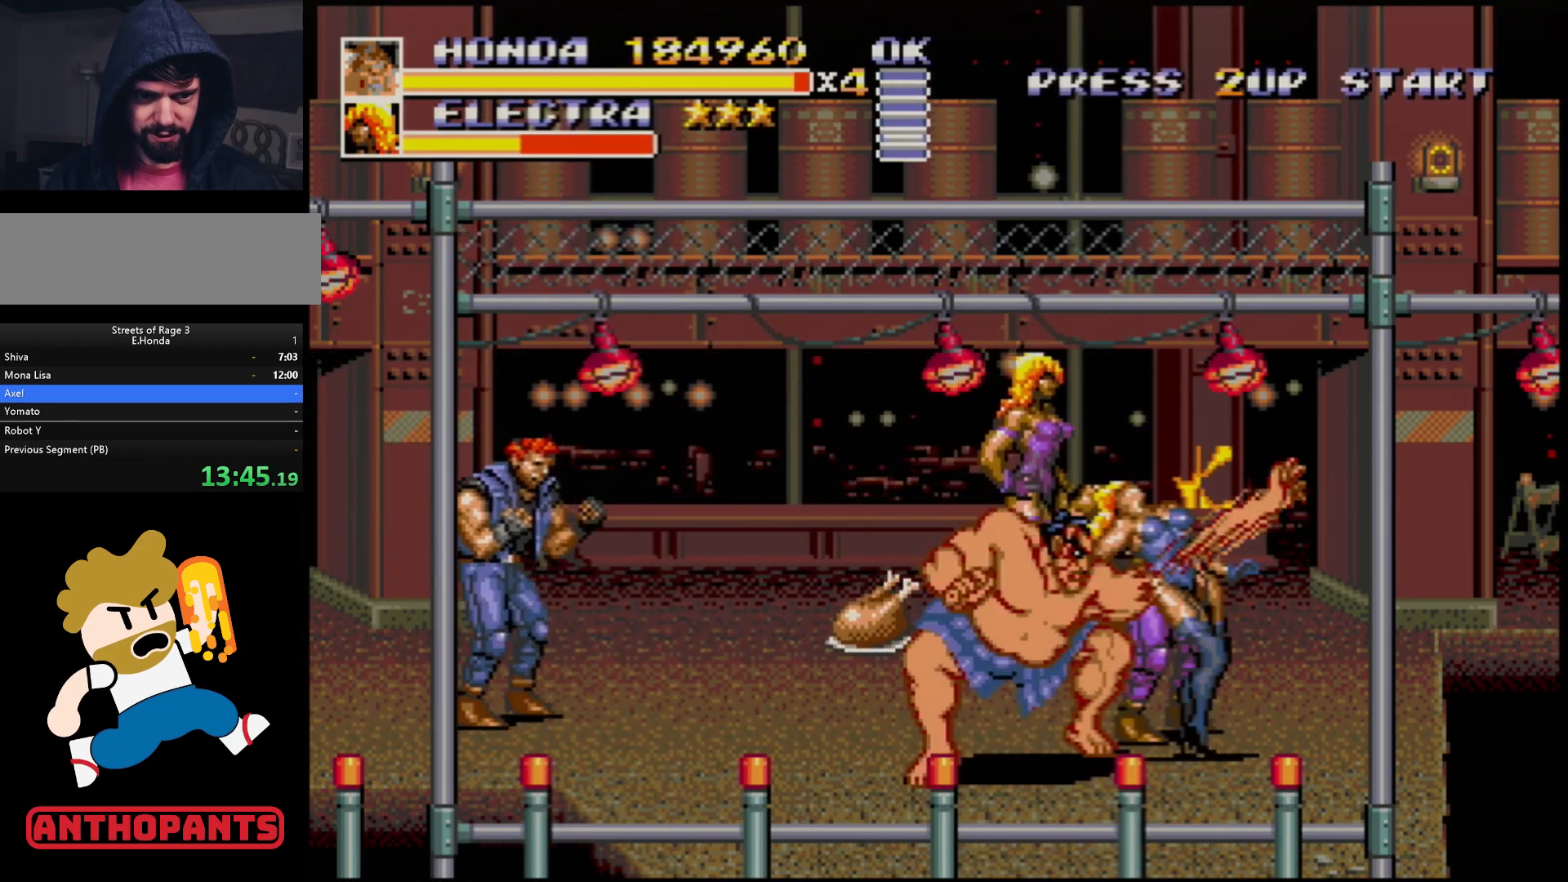
{"buttons": ["B"], "events": [[17, "B", "up"], [83, "B", "down"], [150, "B", "up"], [217, "B", "down"], [267, "B", "up"], [317, "B", "down"], [383, "B", "up"], [450, "B", "down"]]}
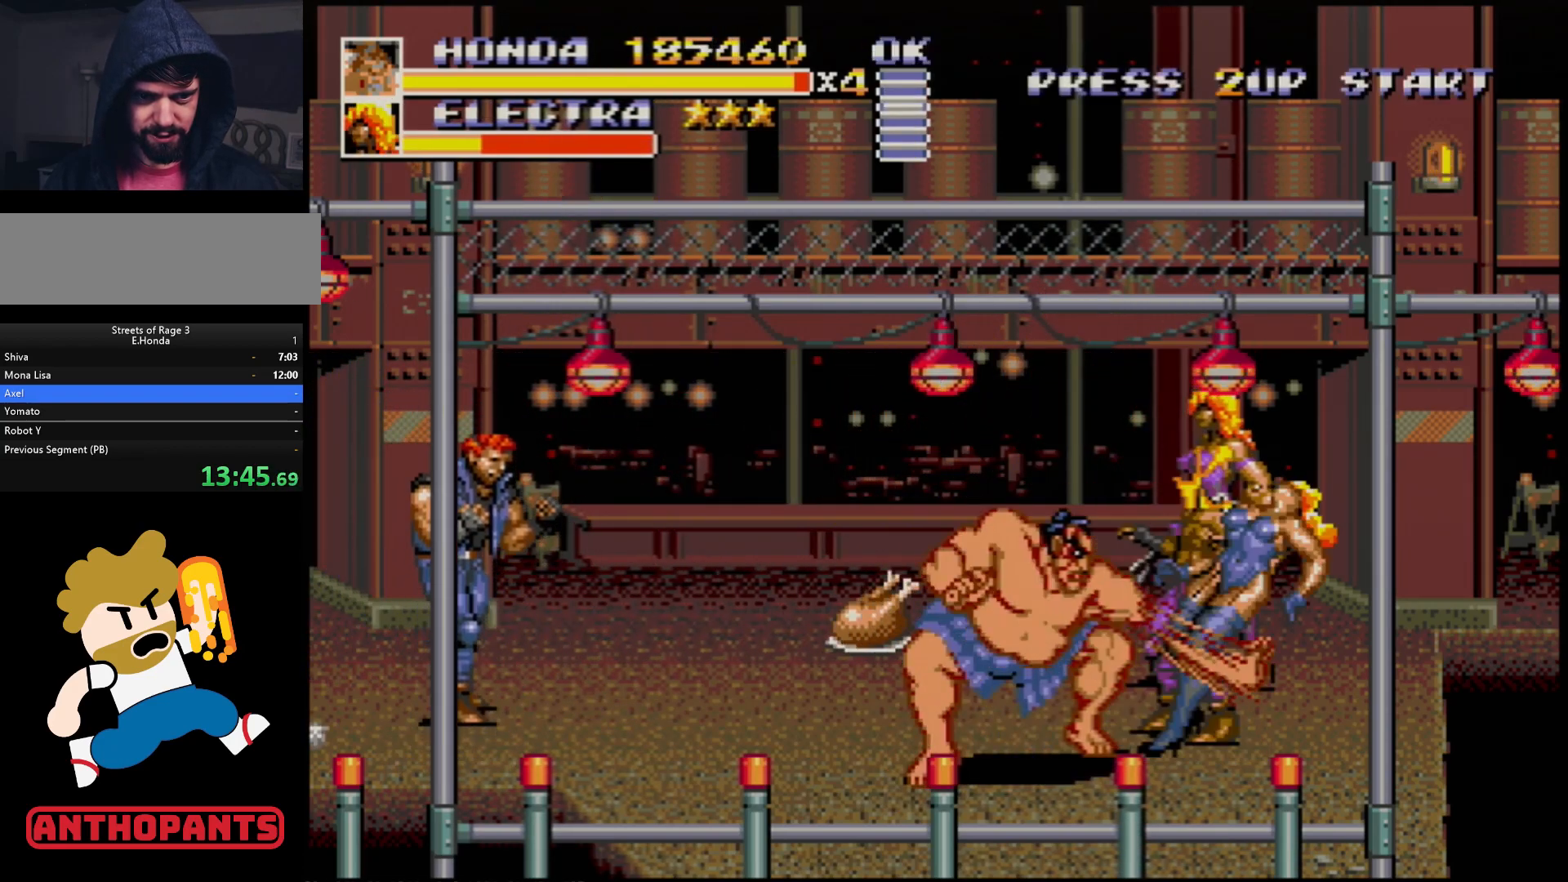
{"buttons": ["B"], "events": [[17, "B", "up"], [67, "B", "down"], [133, "B", "up"], [217, "B", "down"], [283, "B", "up"], [333, "B", "down"]]}
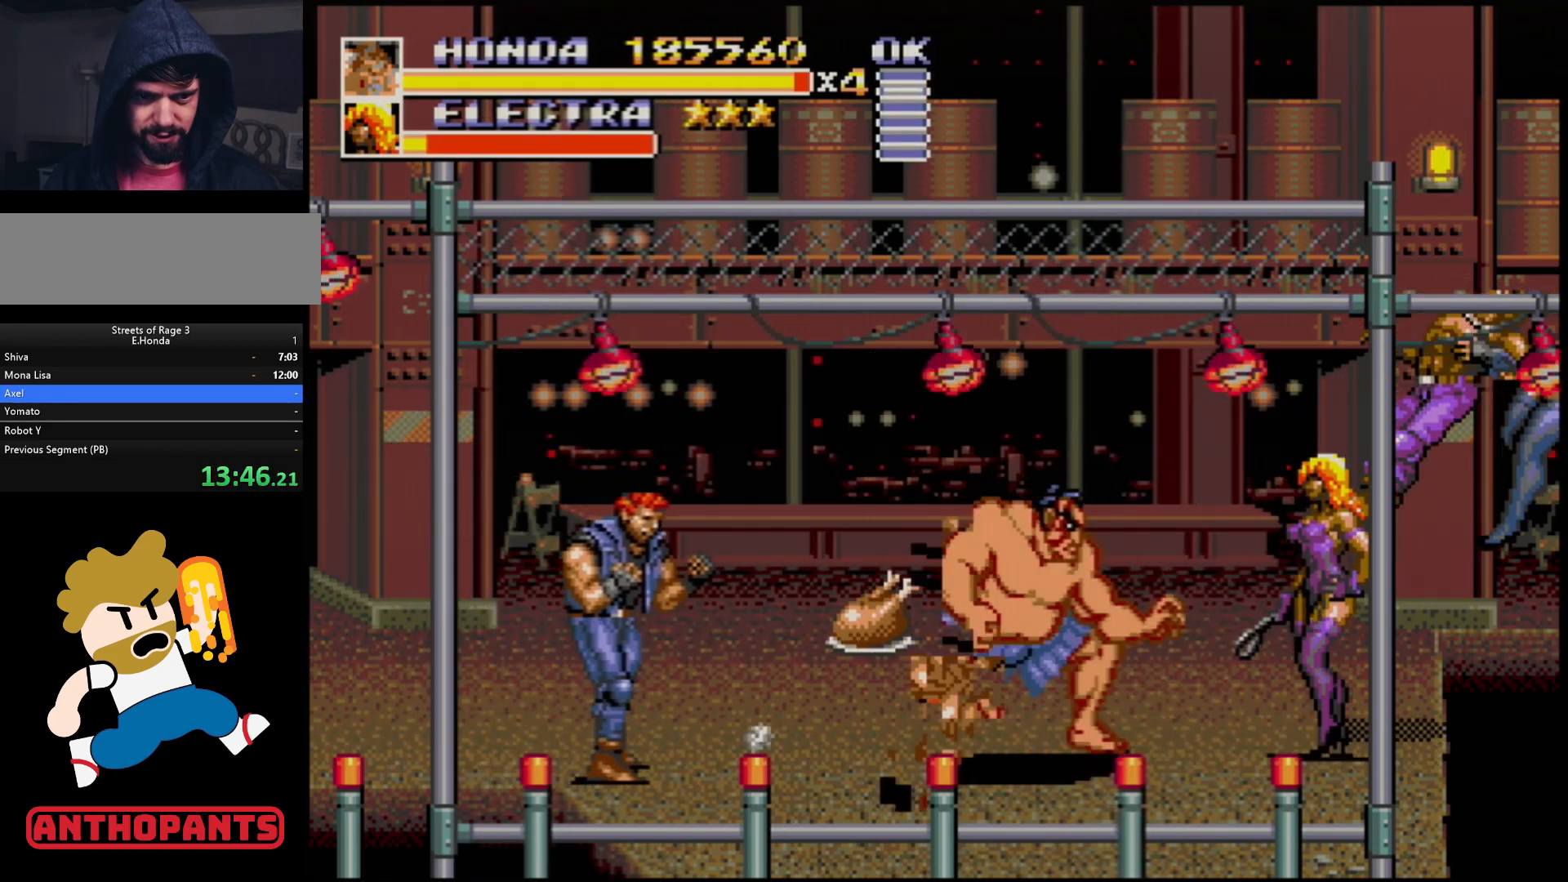
{"buttons": ["DPAD_RIGHT"], "events": [[33, "B", "up"], [67, "B", "down"], [117, "B", "up"], [183, "B", "down"], [183, "DPAD_RIGHT", "down"], [233, "B", "up"], [300, "B", "down"], [350, "B", "up"], [433, "B", "down"], [483, "B", "up"]]}
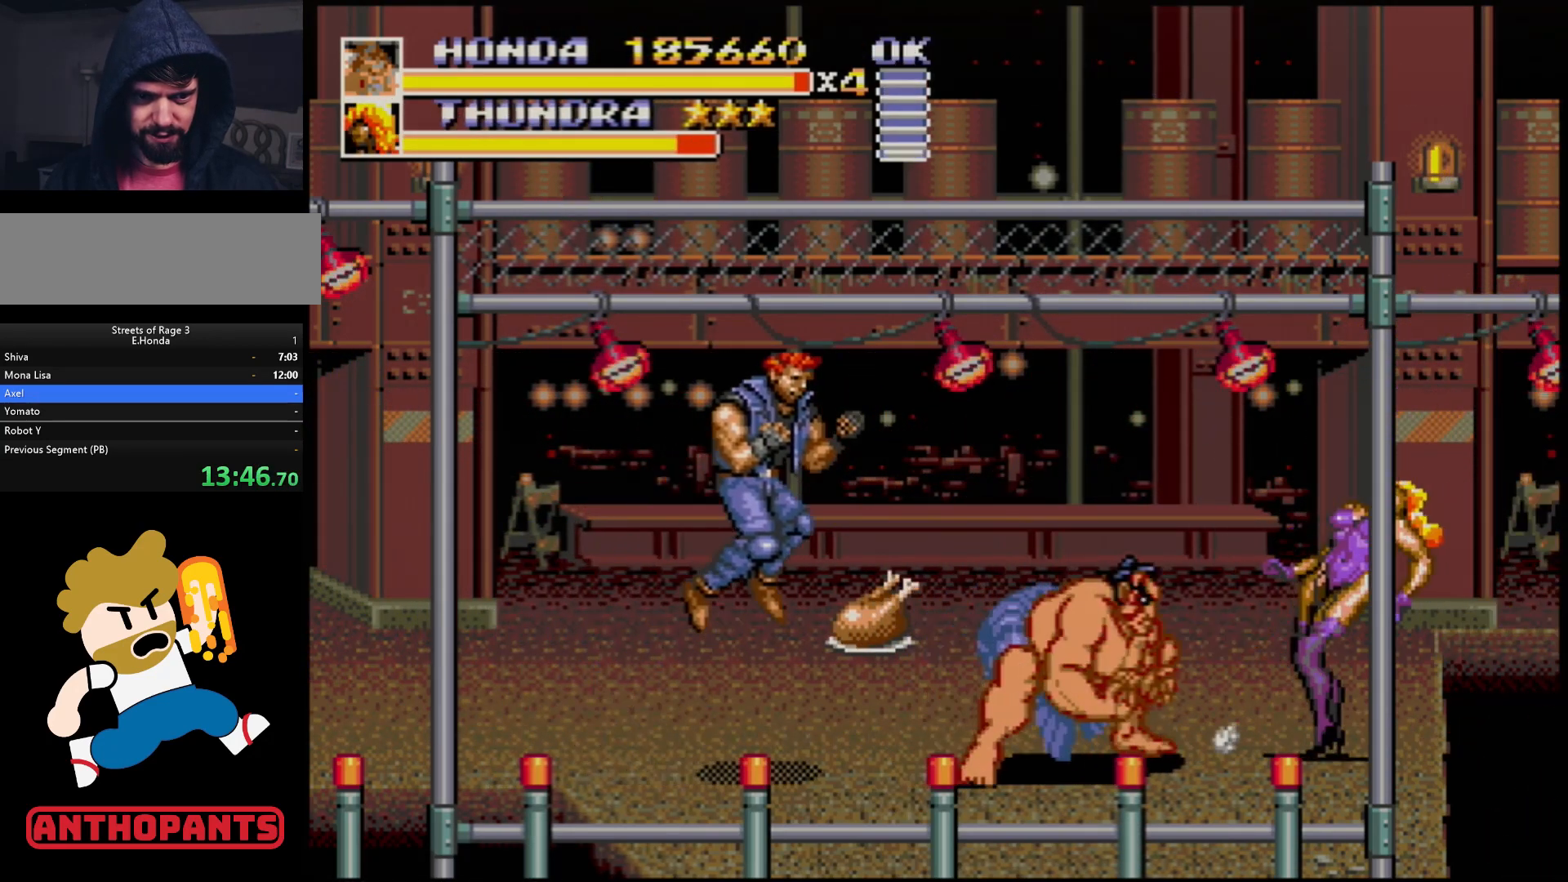
{"buttons": [], "events": [[50, "B", "down"], [133, "B", "up"], [167, "B", "down"], [217, "B", "up"], [233, "DPAD_RIGHT", "up"], [317, "A", "down"], [400, "A", "up"], [433, "A", "down"], [500, "A", "up"]]}
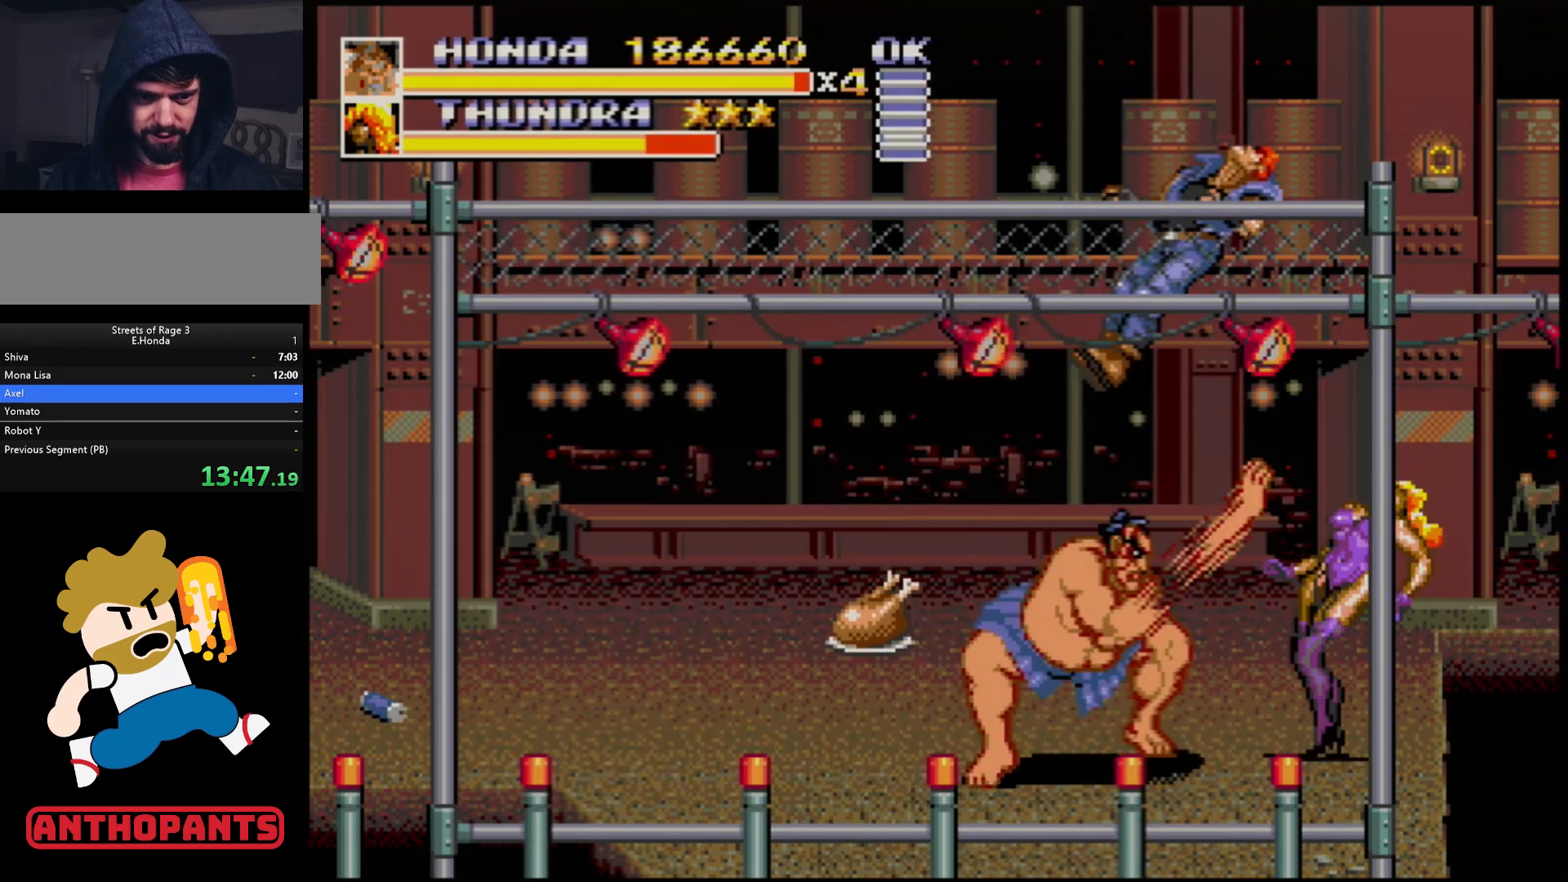
{"buttons": [], "events": []}
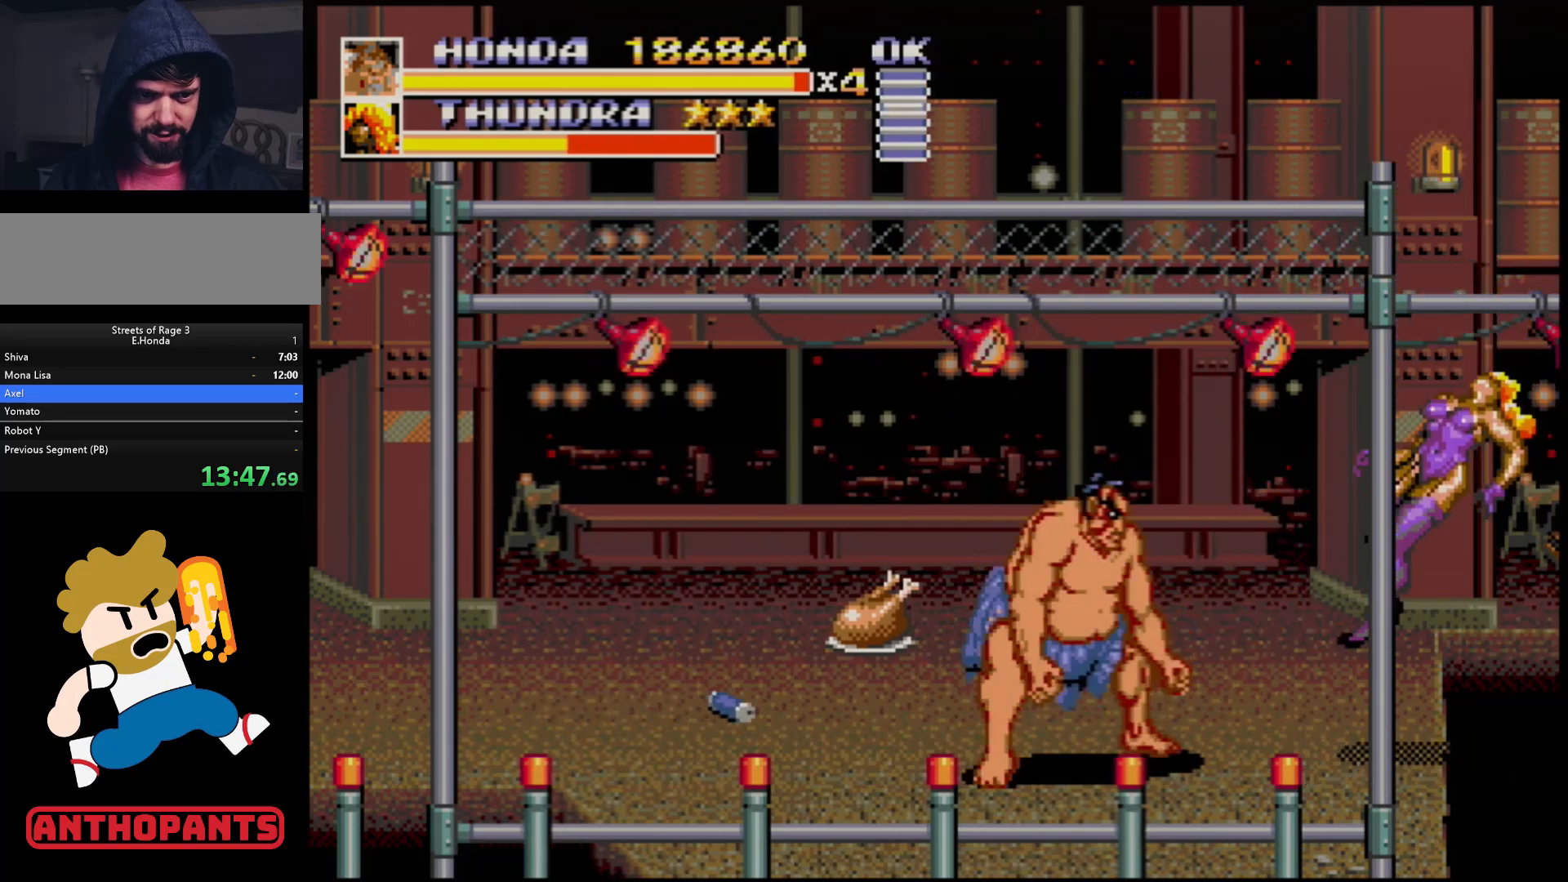
{"buttons": [], "events": []}
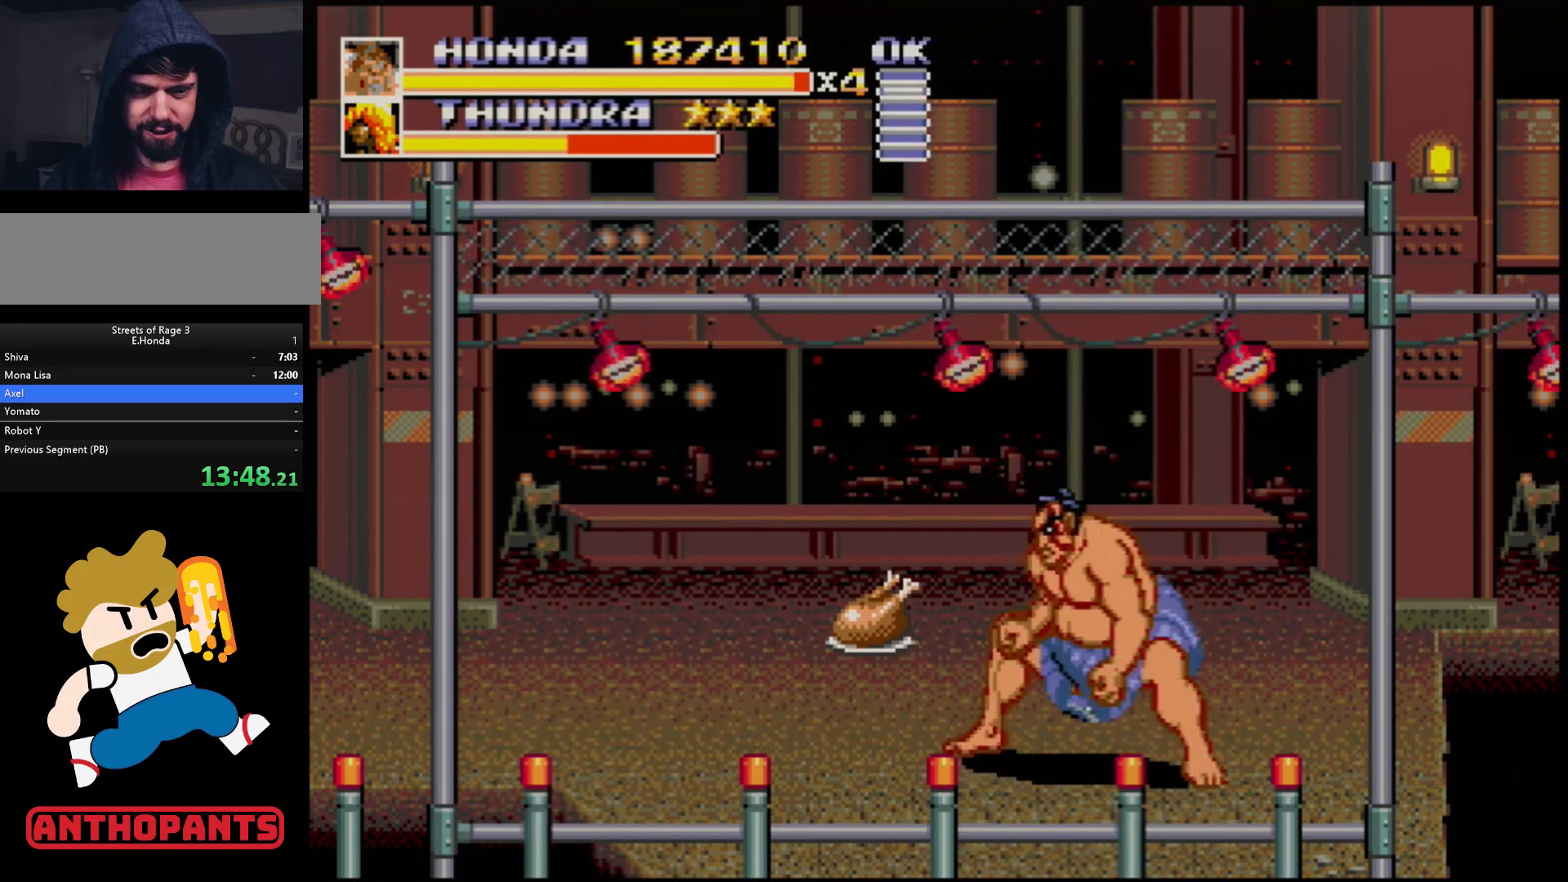
{"buttons": [], "events": [[33, "DPAD_LEFT", "down"], [250, "DPAD_LEFT", "up"], [317, "DPAD_RIGHT", "down"], [333, "DPAD_RIGHT", "up"]]}
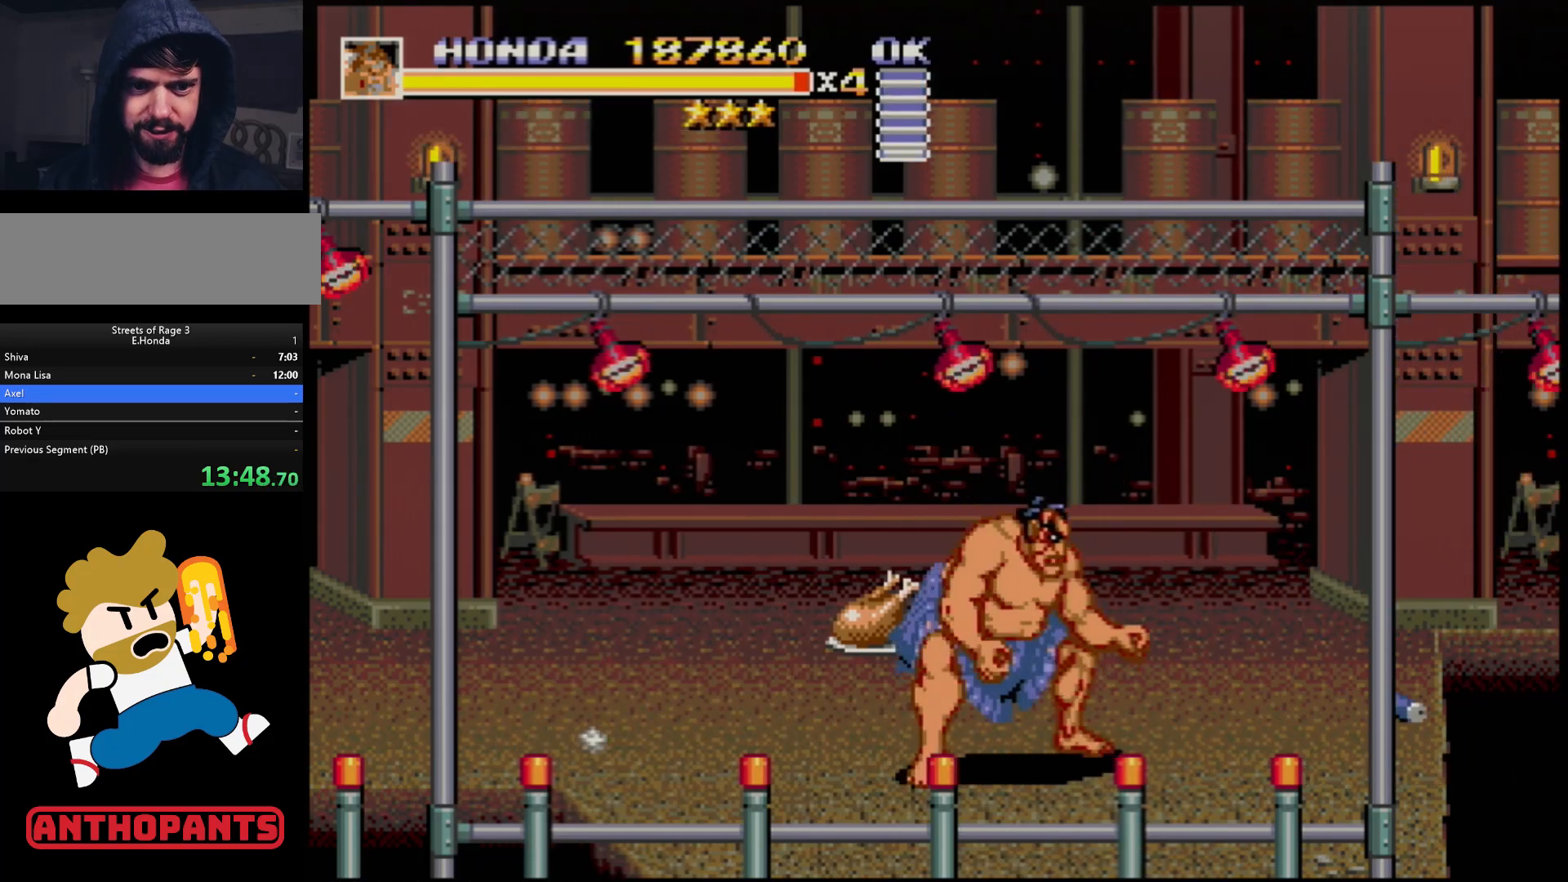
{"buttons": [], "events": [[250, "DPAD_RIGHT", "down"], [300, "DPAD_RIGHT", "up"]]}
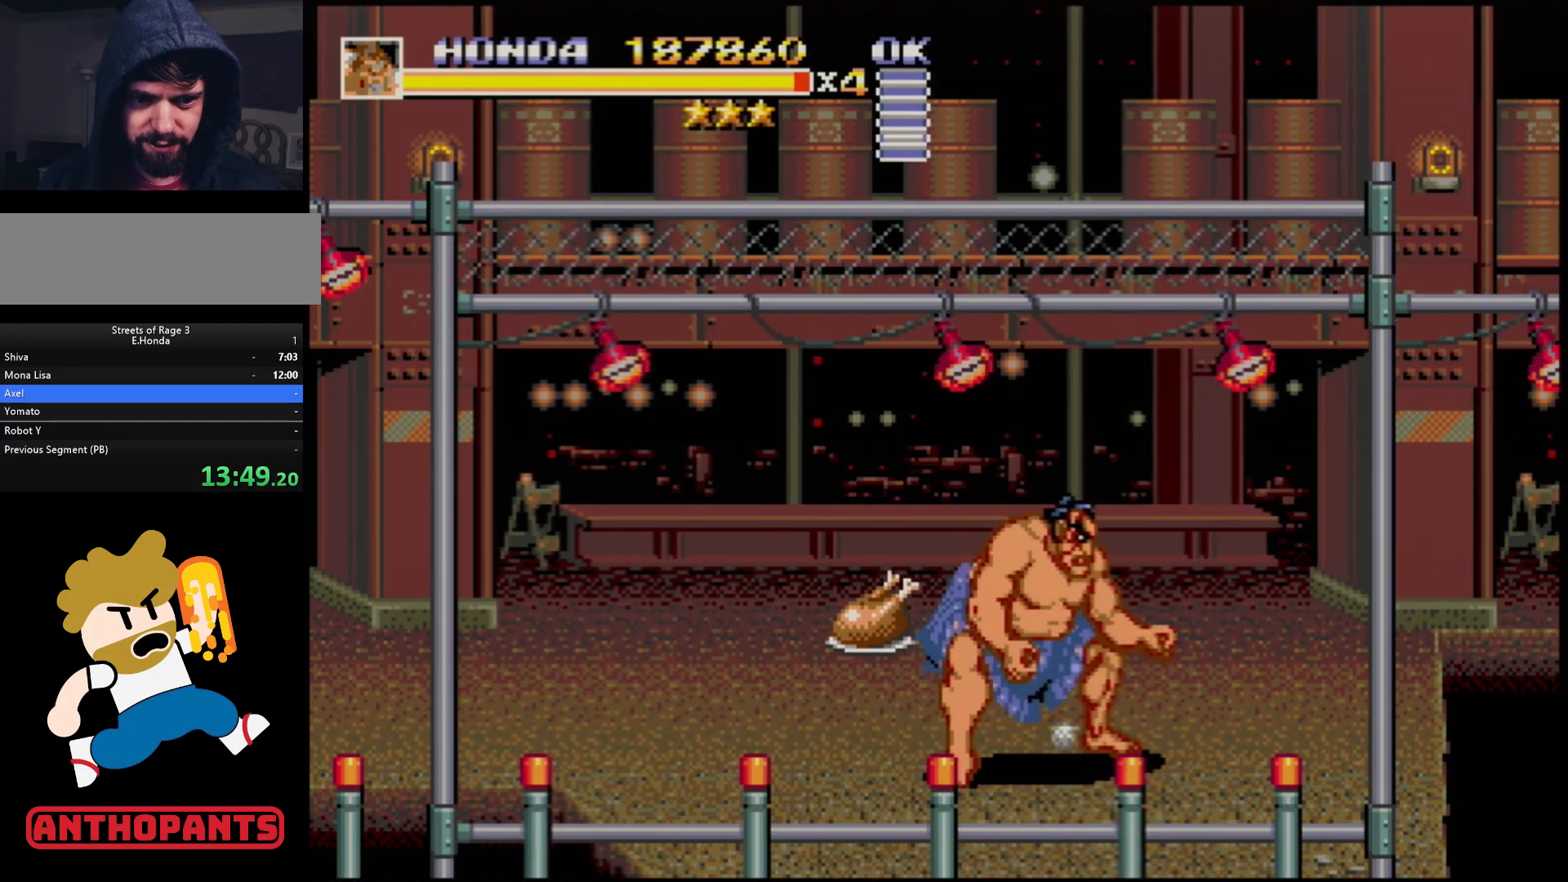
{"buttons": [], "events": []}
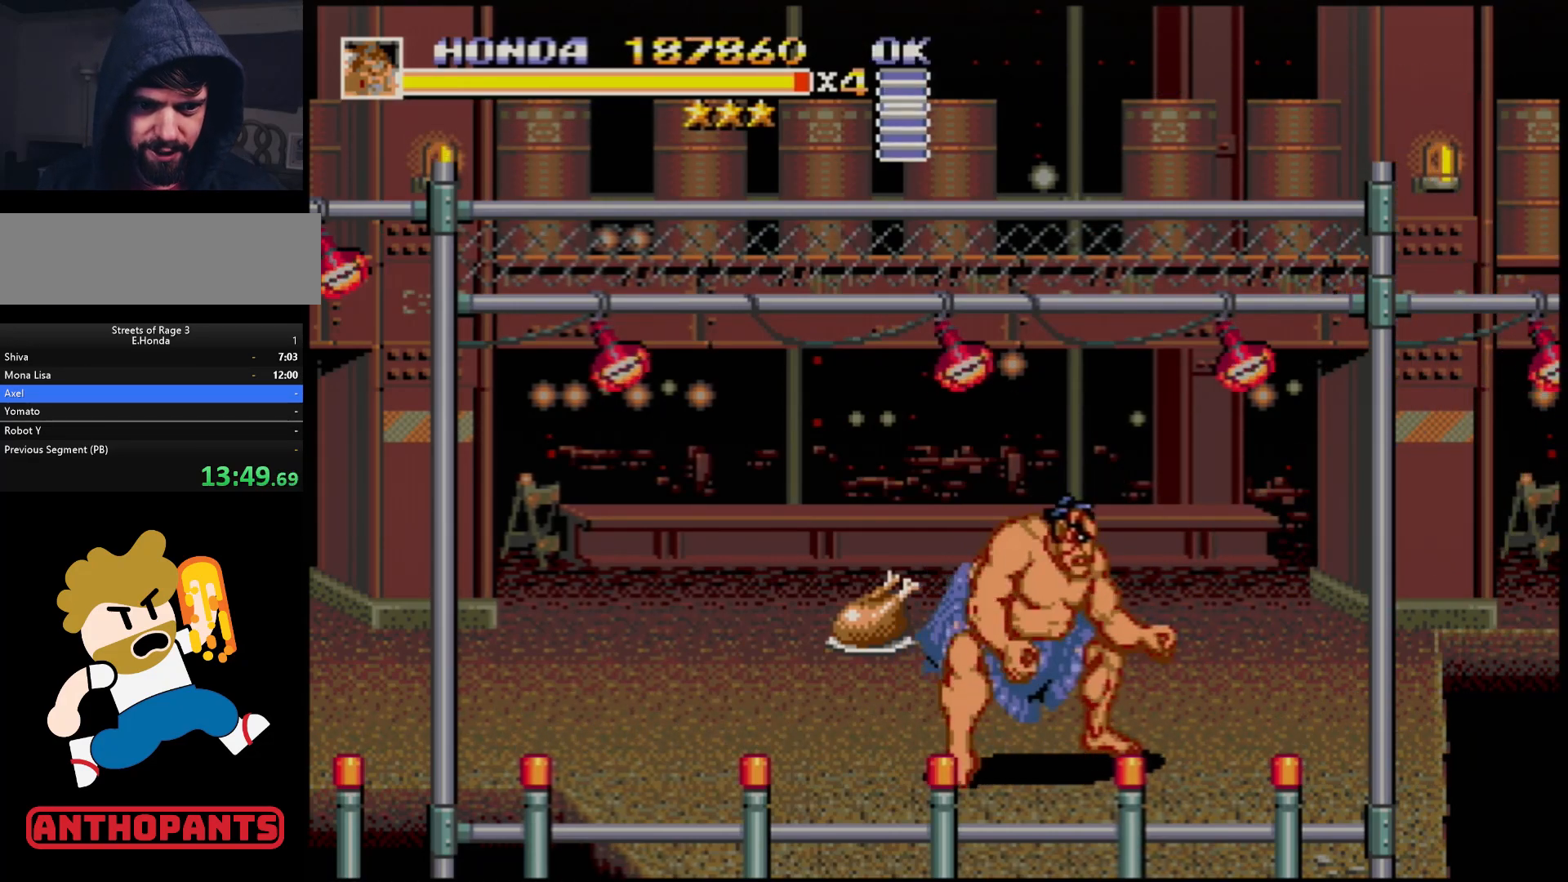
{"buttons": [], "events": []}
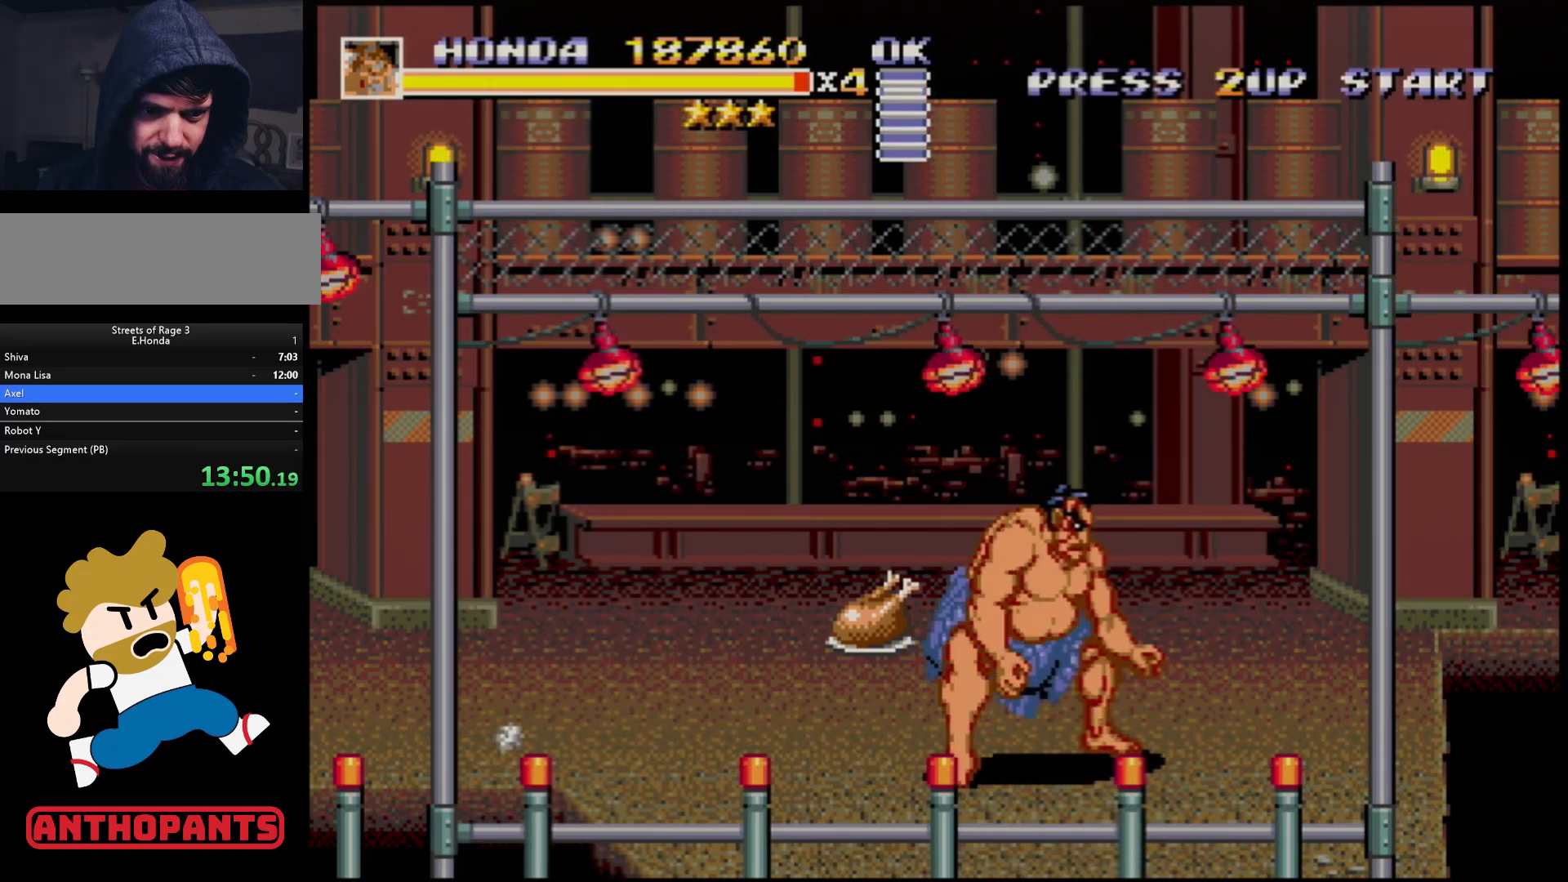
{"buttons": [], "events": []}
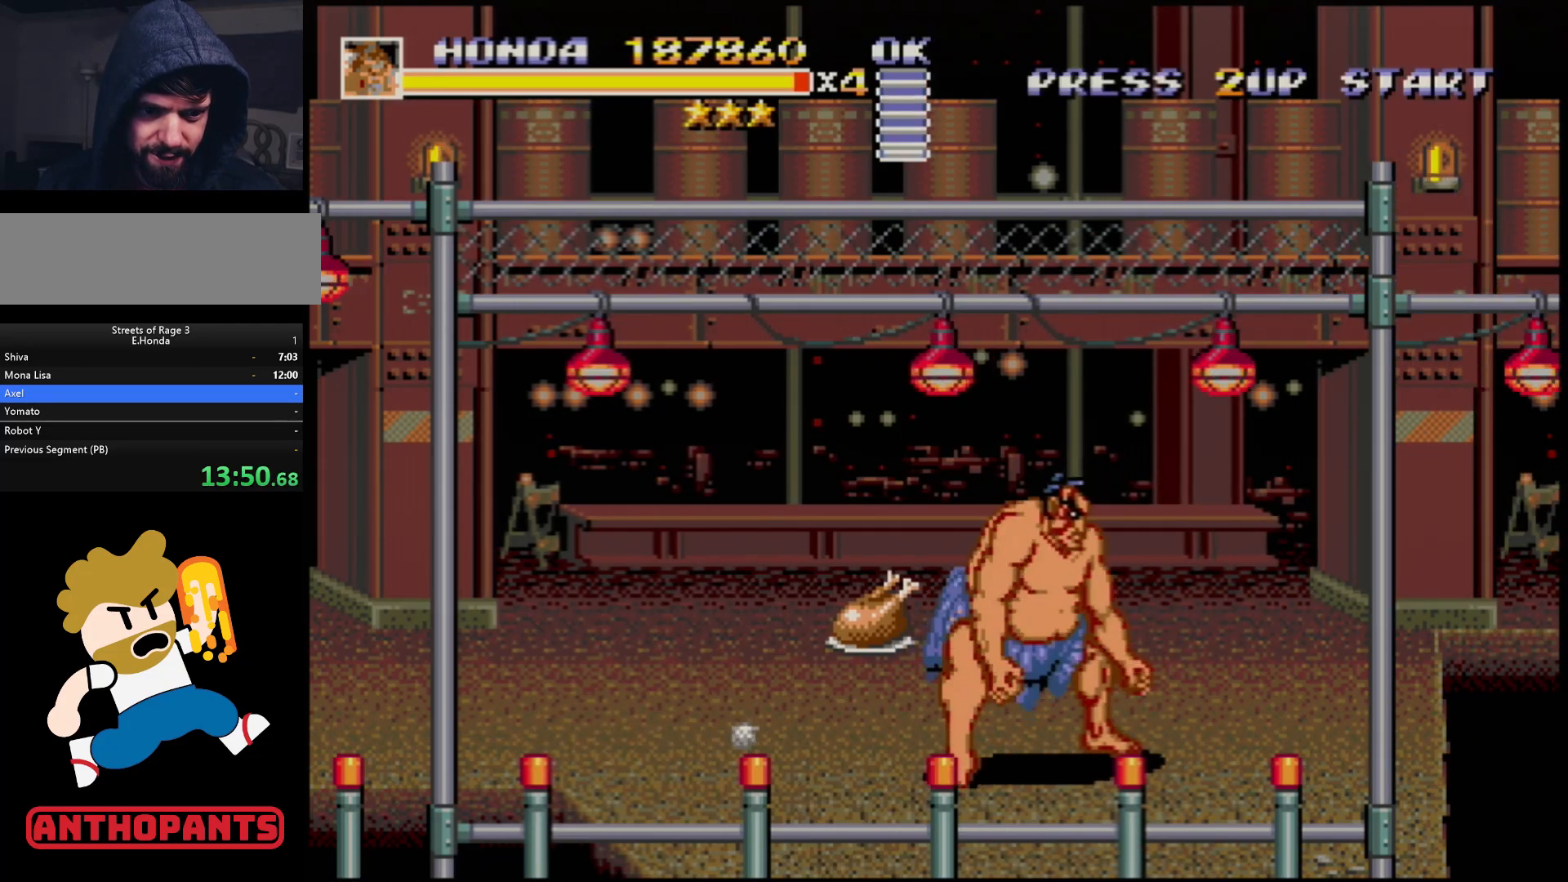
{"buttons": [], "events": [[133, "DPAD_UP", "down"], [183, "DPAD_UP", "up"]]}
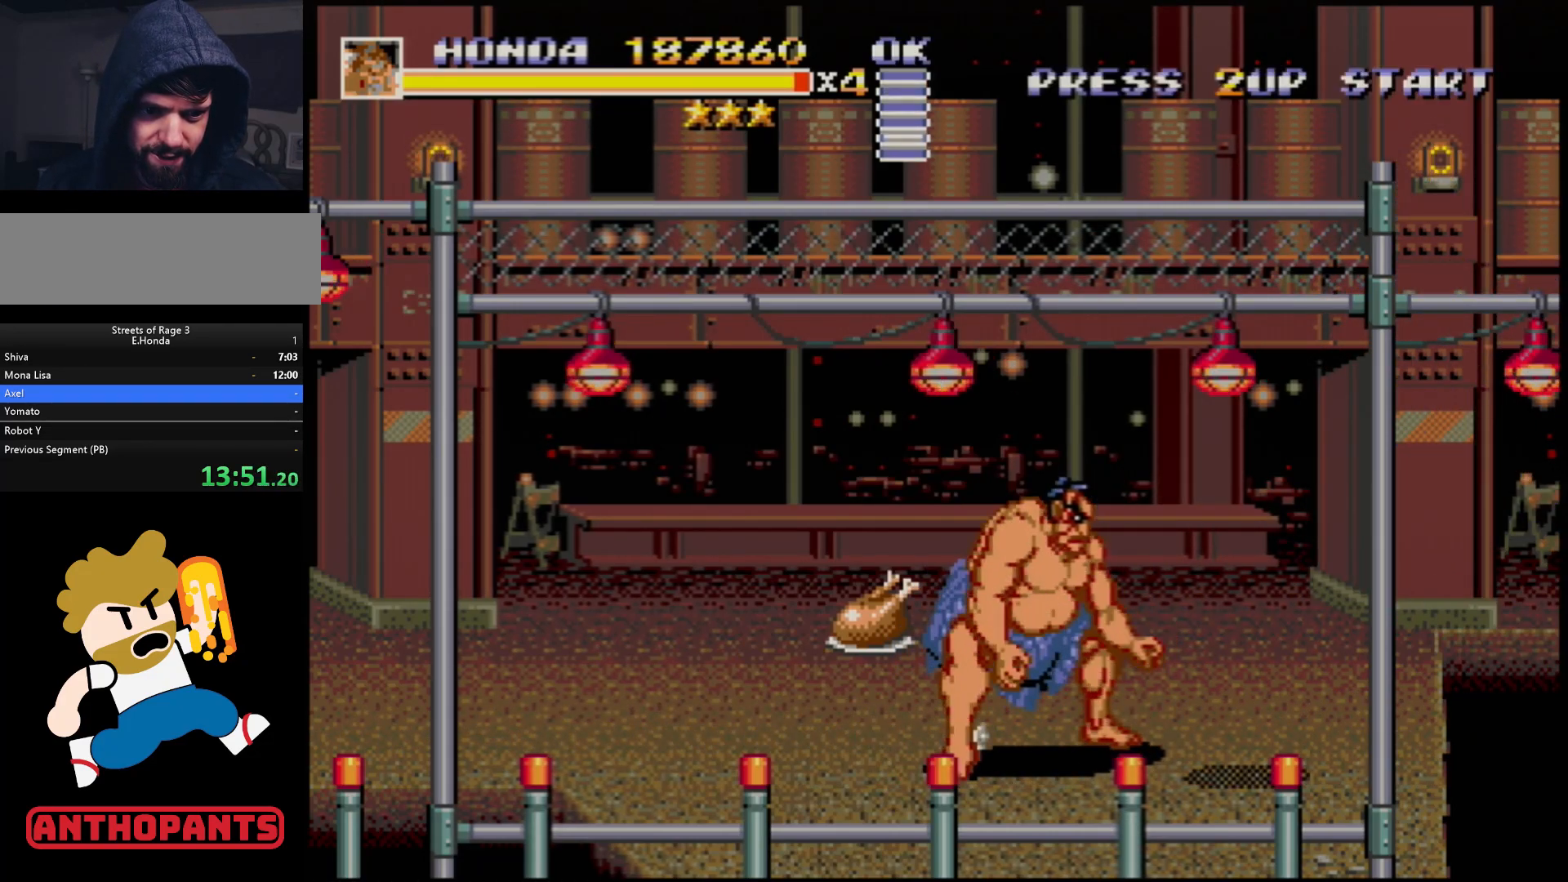
{"buttons": [], "events": [[133, "DPAD_DOWN", "down"], [200, "DPAD_DOWN", "up"], [333, "B", "down"], [450, "B", "up"]]}
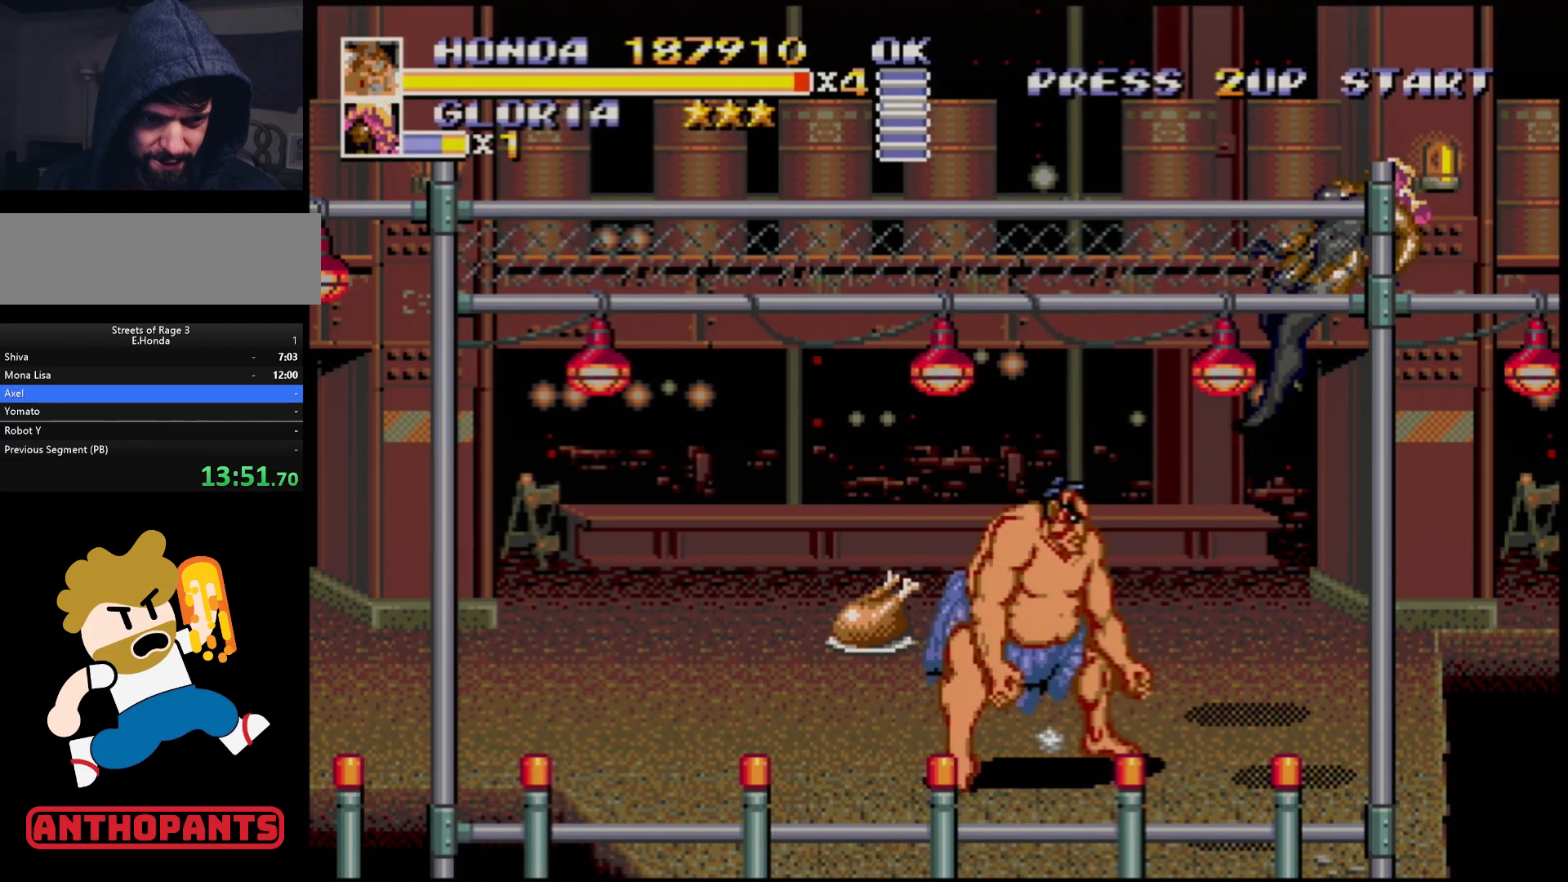
{"buttons": [], "events": [[133, "DPAD_UP", "down"], [383, "DPAD_UP", "up"], [417, "B", "down"], [500, "B", "up"]]}
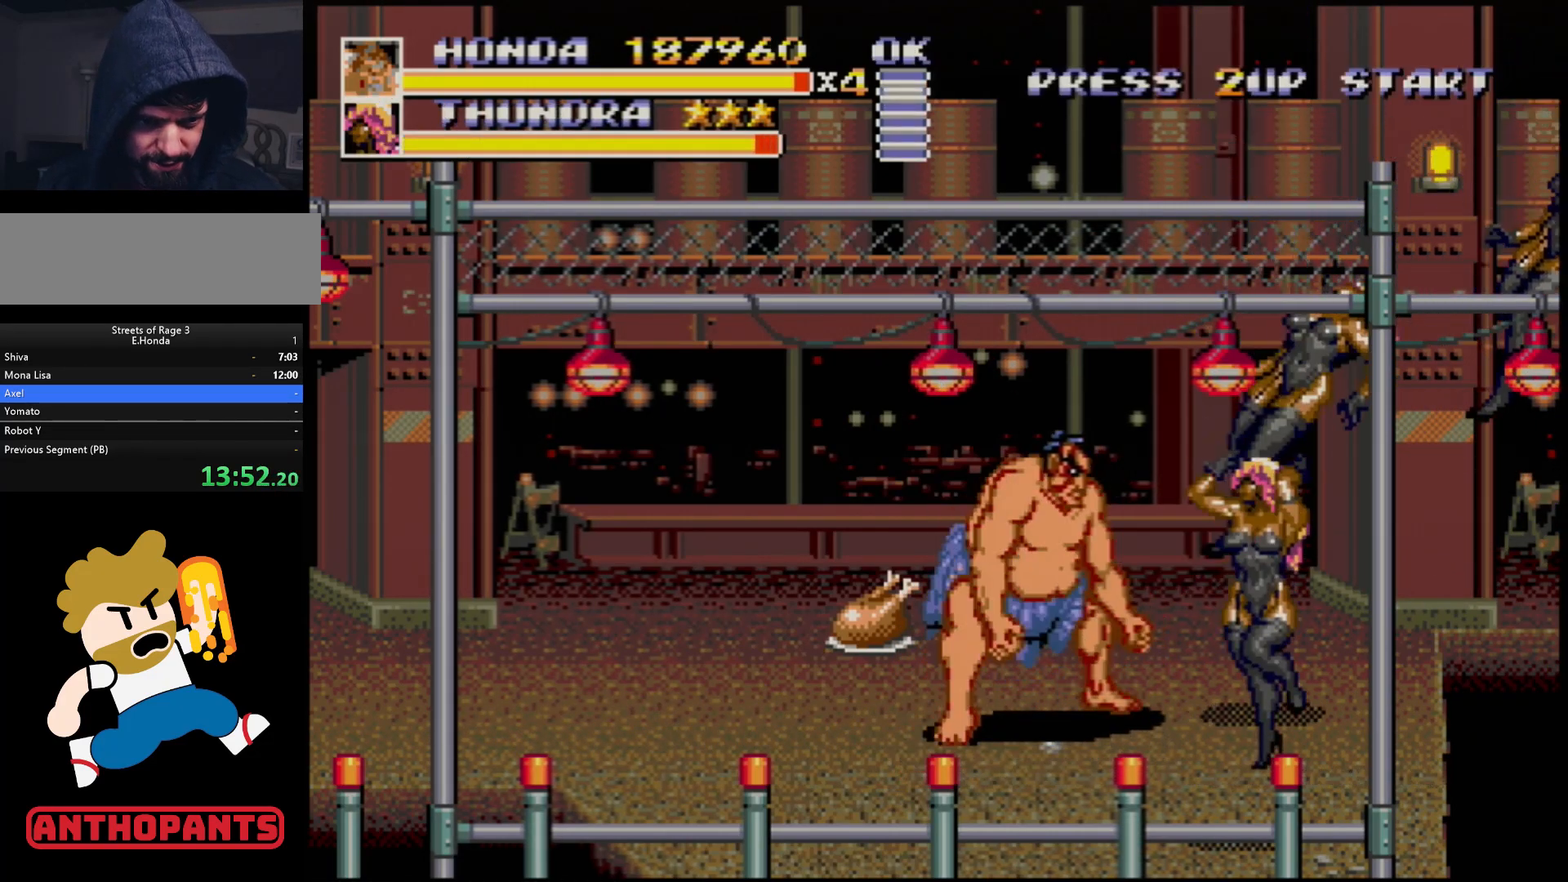
{"buttons": [], "events": [[150, "DPAD_DOWN", "down"], [450, "DPAD_DOWN", "up"]]}
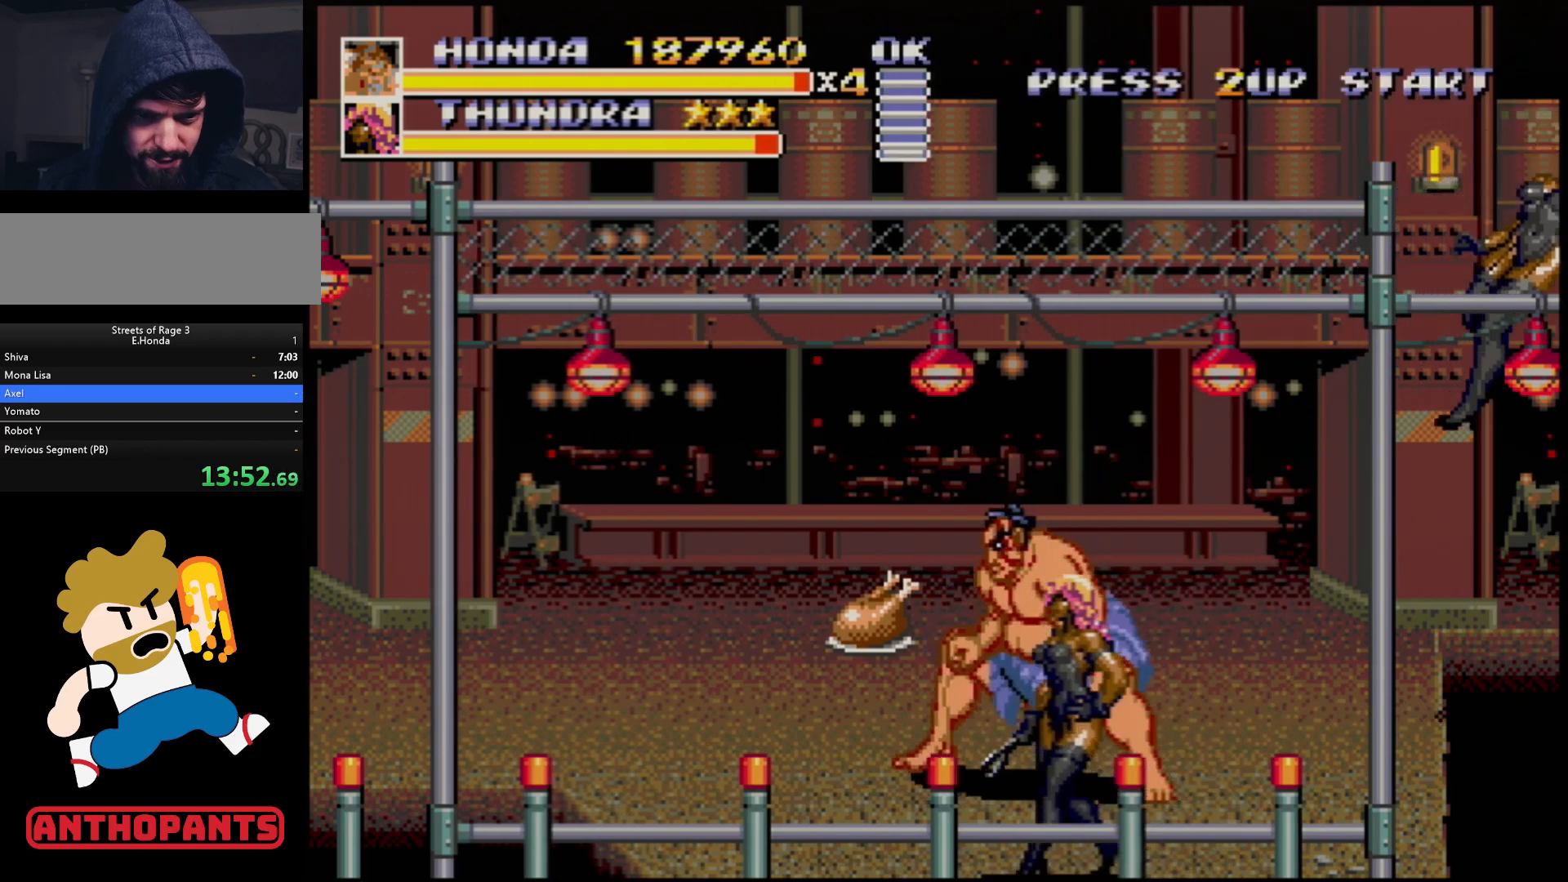
{"buttons": ["DPAD_RIGHT"], "events": [[33, "DPAD_LEFT", "down"], [100, "DPAD_DOWN", "down"], [200, "DPAD_LEFT", "up"], [333, "DPAD_RIGHT", "down"], [367, "DPAD_DOWN", "up"]]}
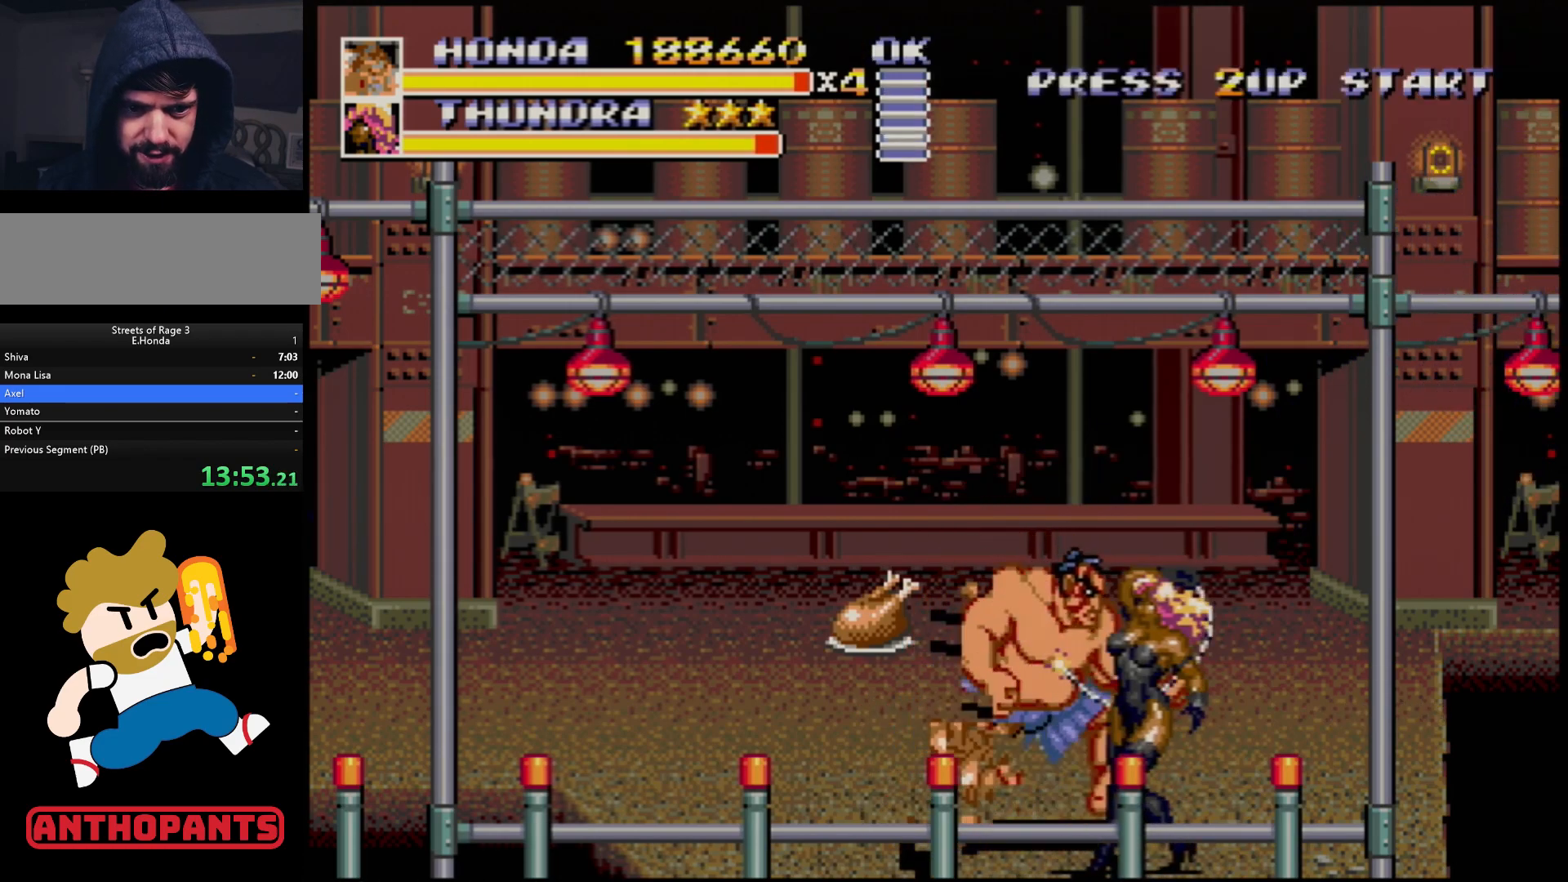
{"buttons": ["DPAD_LEFT"], "events": [[33, "B", "down"], [67, "B", "up"], [383, "DPAD_DOWN", "down"], [400, "B", "down"], [400, "DPAD_LEFT", "down"], [400, "DPAD_RIGHT", "up"], [450, "B", "up"], [450, "DPAD_DOWN", "up"]]}